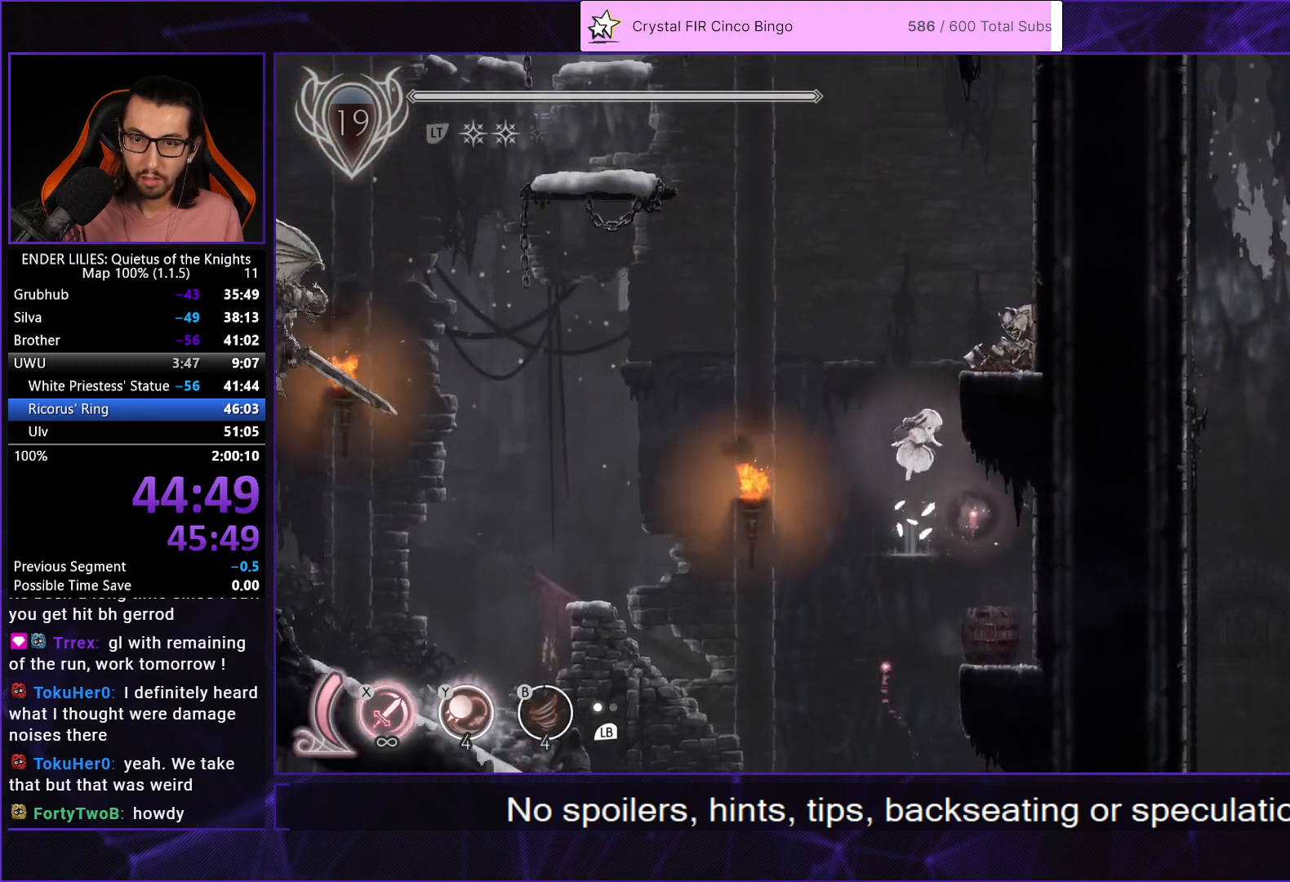
Gameplay with a controller (Xbox layout); each line is a JSON object with the inputs held at the frame after it. "events" lists button and stick changes between this image and that frame as [ms after this image, input, new state], when the widget could be followed in between. Not read: L3 R3.
{"buttons": ["DPAD_LEFT"], "left_stick": "center", "right_stick": "center", "events": [[167, "A", "up"], [200, "DPAD_RIGHT", "up"], [250, "DPAD_LEFT", "down"], [267, "L2", "down"], [300, "A", "down"], [417, "L2", "up"], [500, "A", "up"]]}
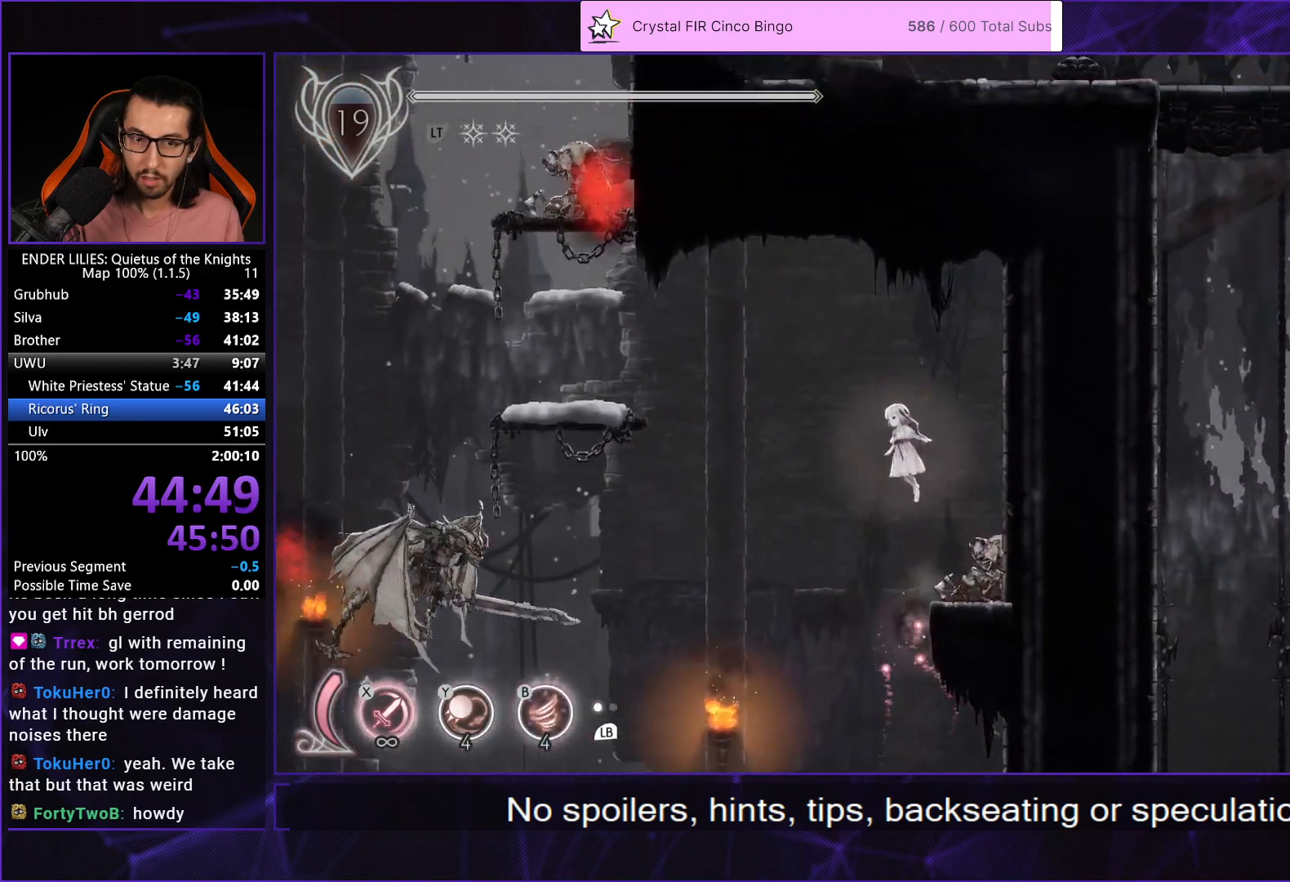
{"buttons": ["A", "DPAD_LEFT"], "left_stick": "center", "right_stick": "center", "events": [[233, "A", "down"]]}
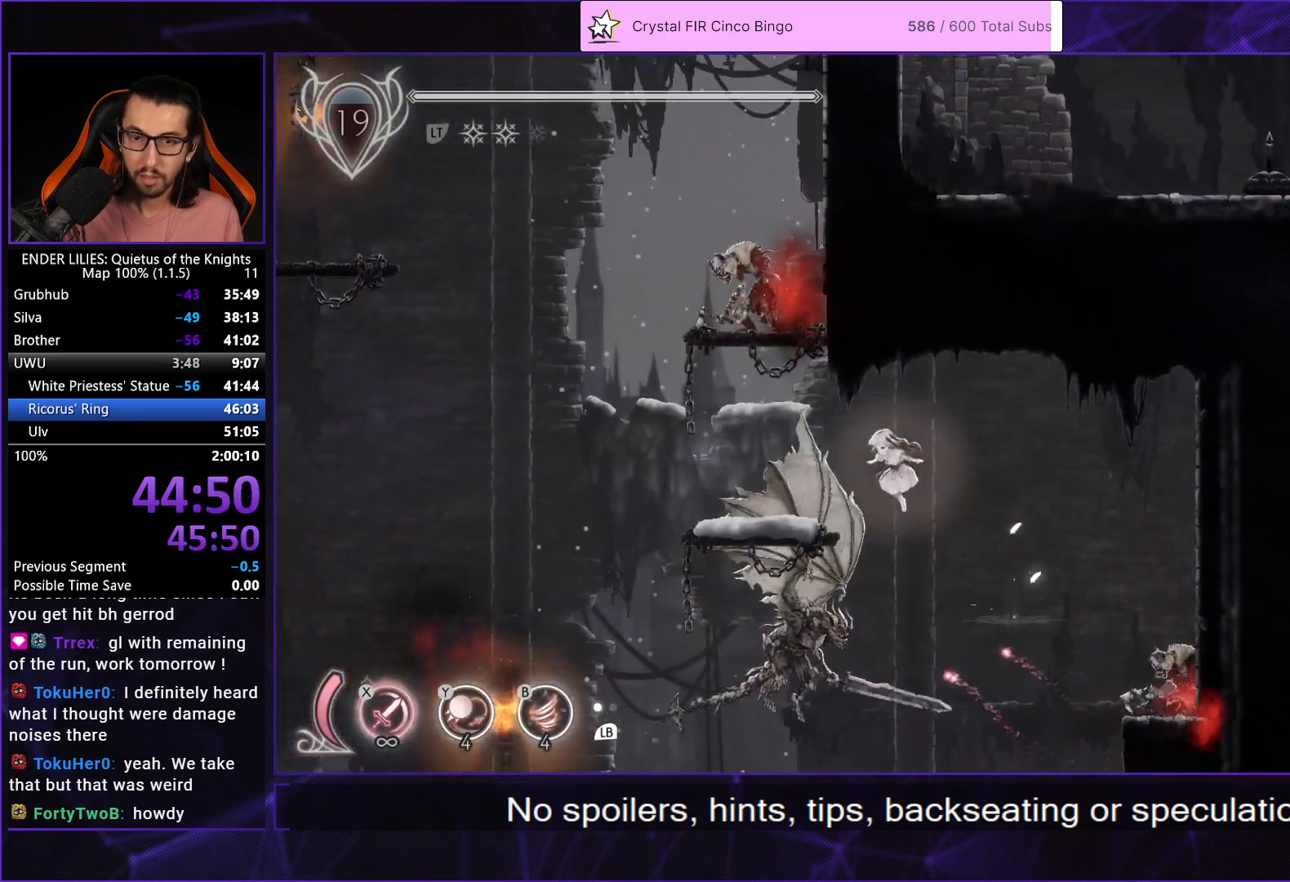
{"buttons": ["DPAD_LEFT"], "left_stick": "center", "right_stick": "center", "events": [[83, "A", "up"]]}
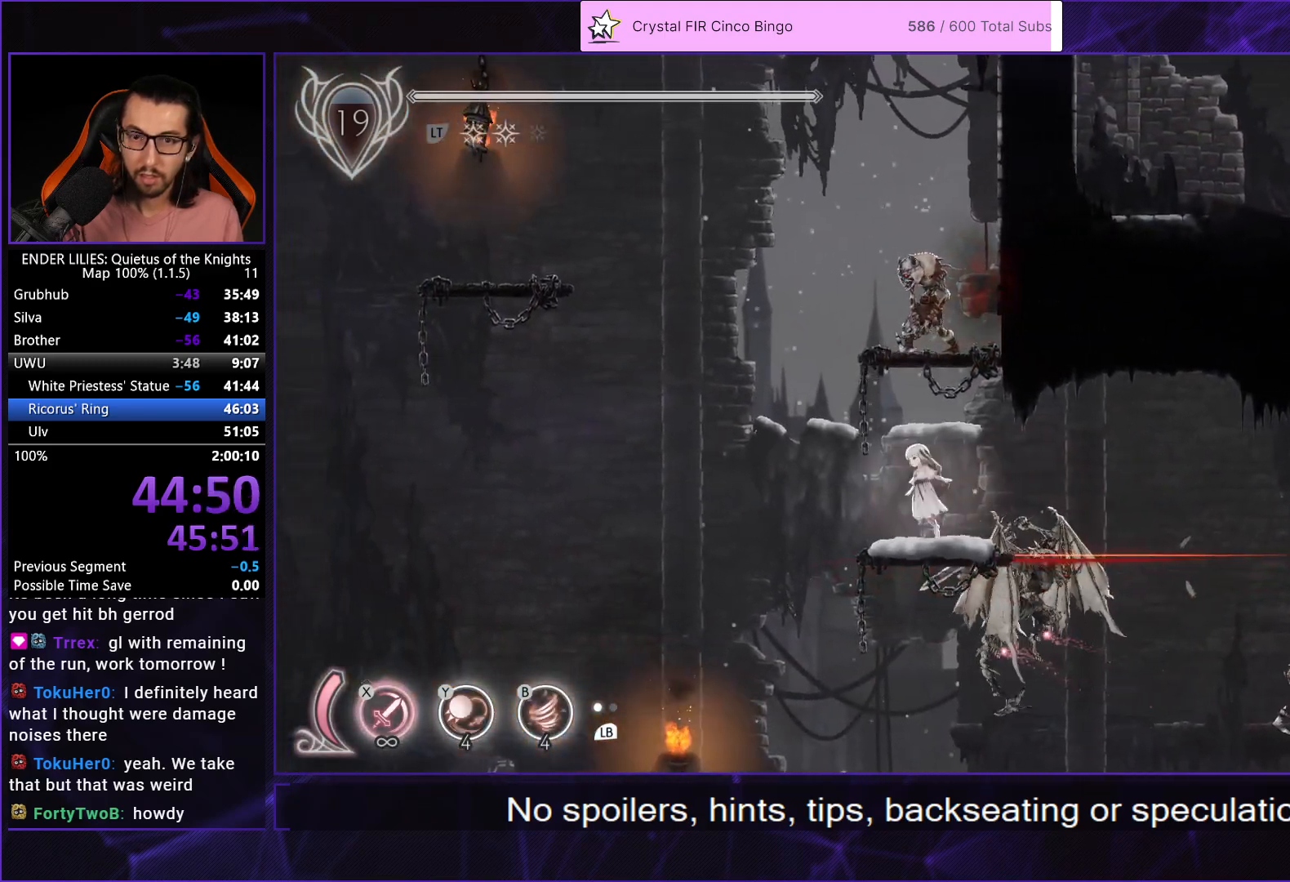
{"buttons": ["A", "DPAD_LEFT"], "left_stick": "center", "right_stick": "center", "events": [[17, "A", "down"], [100, "DPAD_LEFT", "up"], [183, "DPAD_RIGHT", "down"], [267, "A", "up"], [267, "DPAD_RIGHT", "up"], [317, "DPAD_LEFT", "down"], [333, "L2", "down"], [383, "A", "down"], [500, "L2", "up"]]}
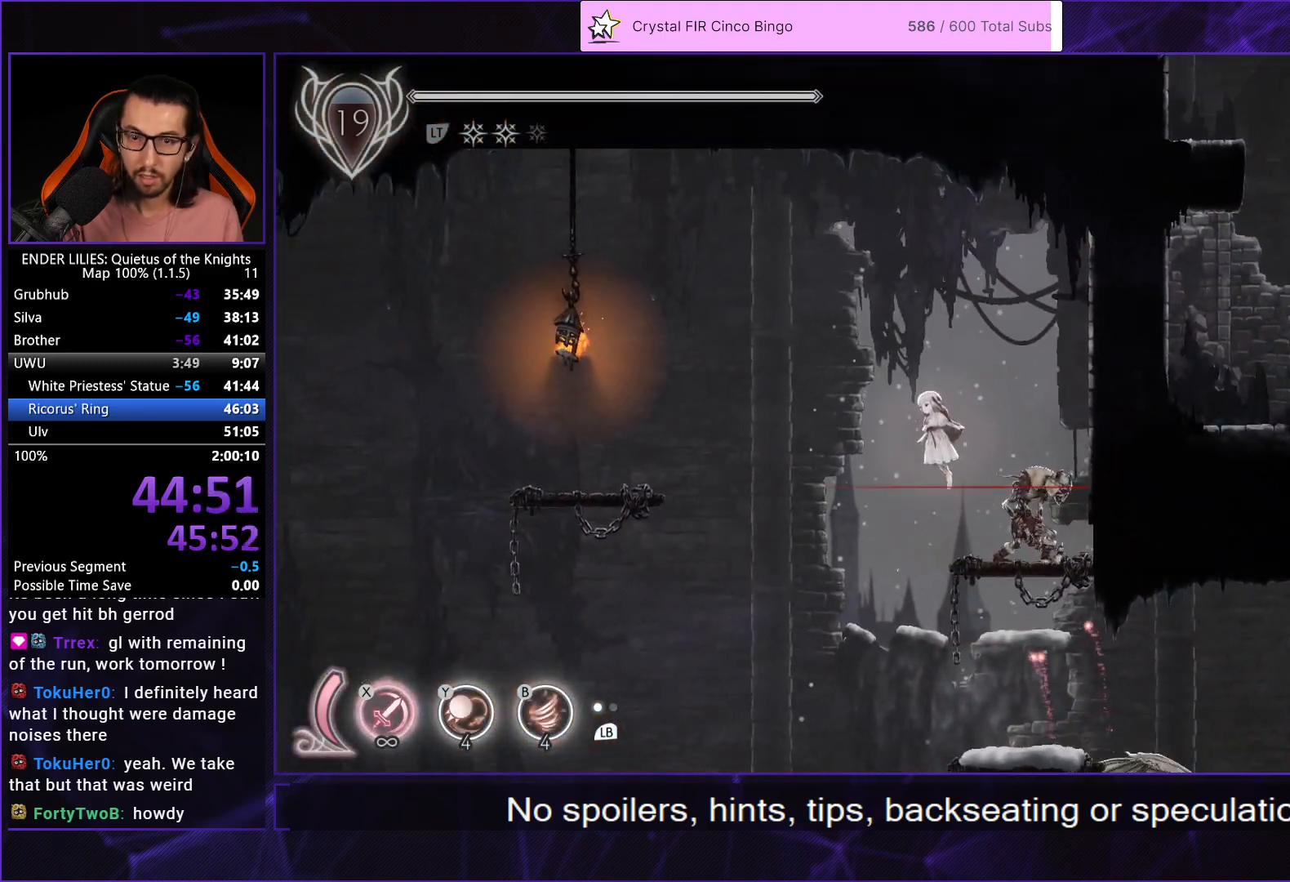
{"buttons": ["DPAD_LEFT"], "left_stick": "center", "right_stick": "center", "events": [[117, "A", "up"], [183, "R1", "down"], [333, "R1", "up"]]}
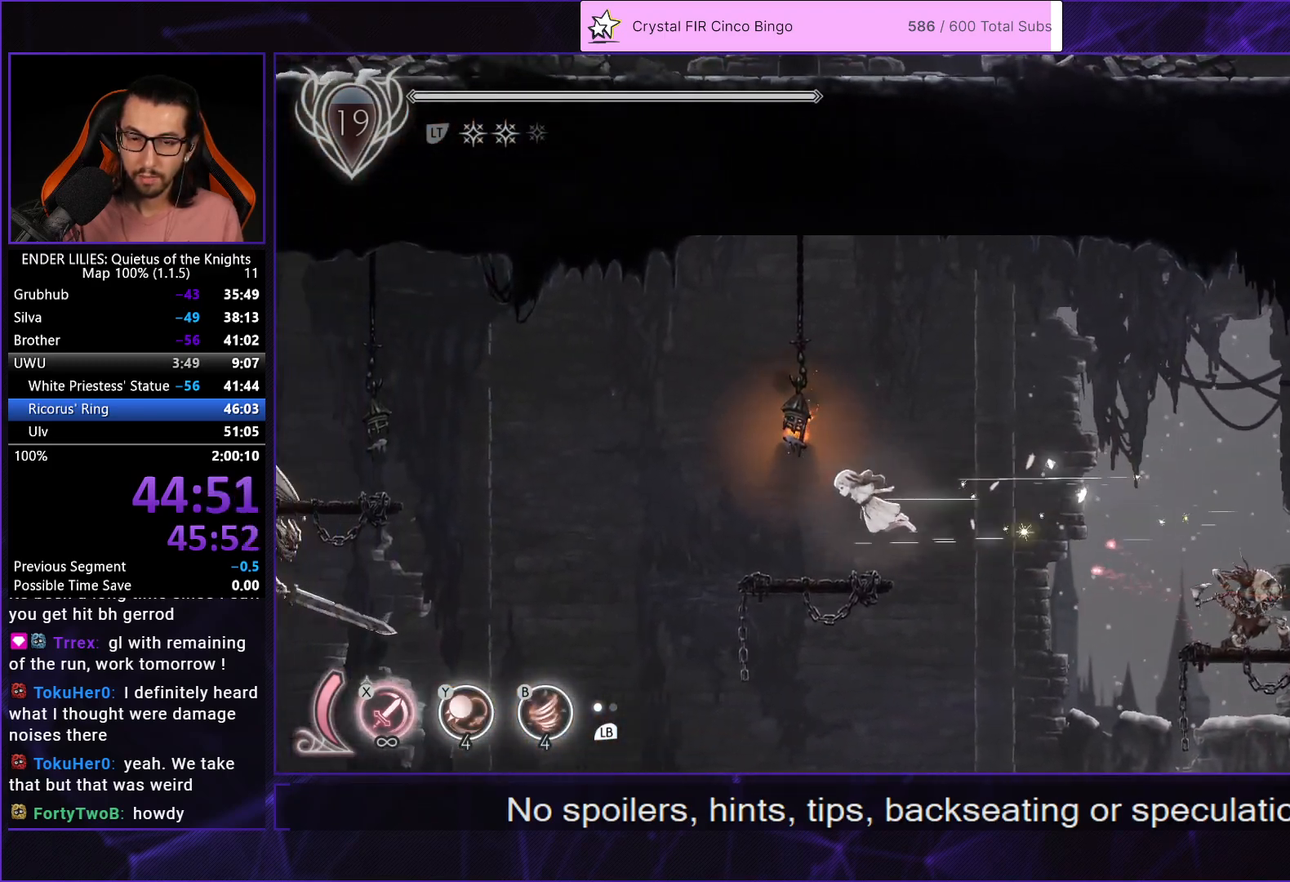
{"buttons": ["DPAD_LEFT"], "left_stick": "center", "right_stick": "center", "events": []}
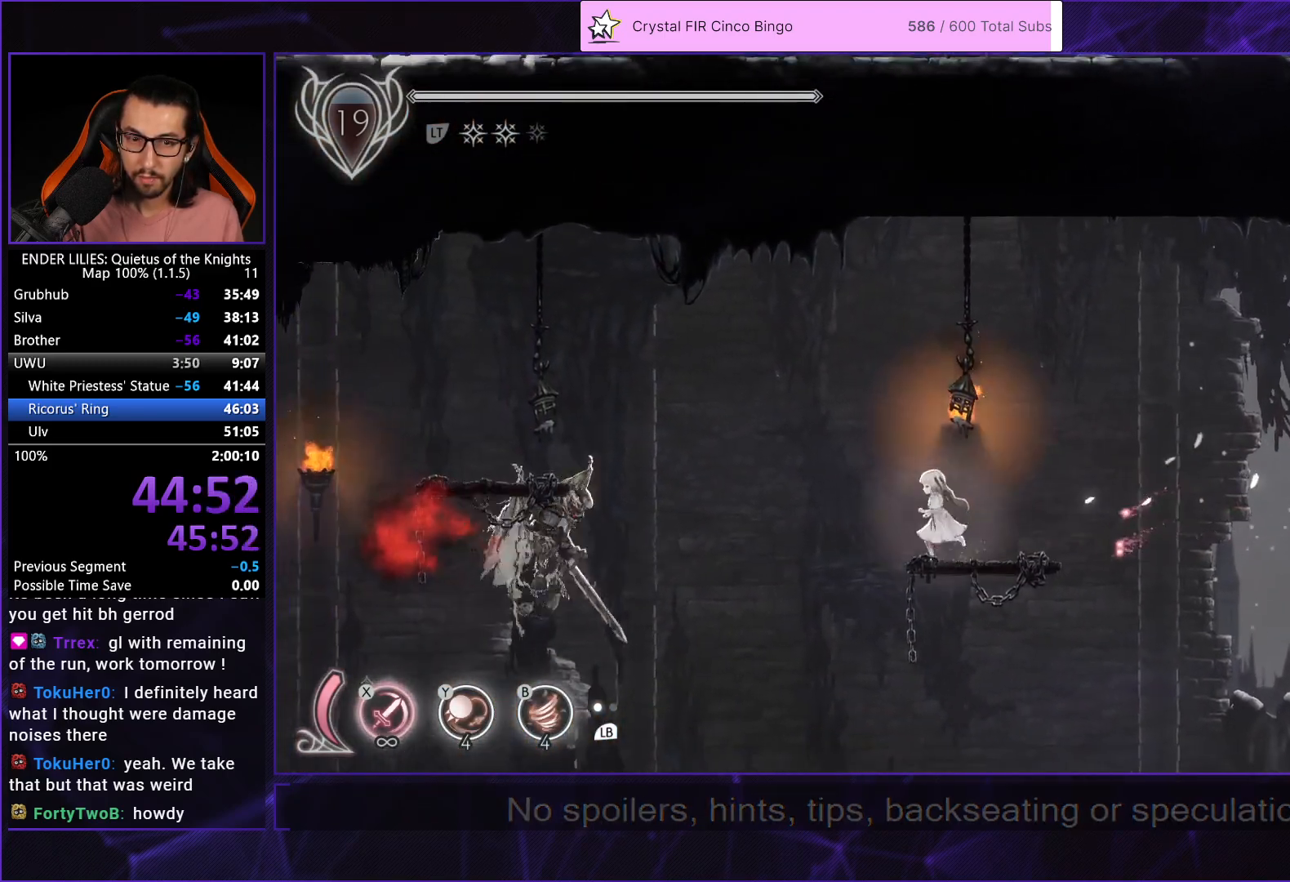
{"buttons": ["R1", "DPAD_LEFT"], "left_stick": "center", "right_stick": "center", "events": [[117, "A", "down"], [333, "A", "up"], [467, "R1", "down"]]}
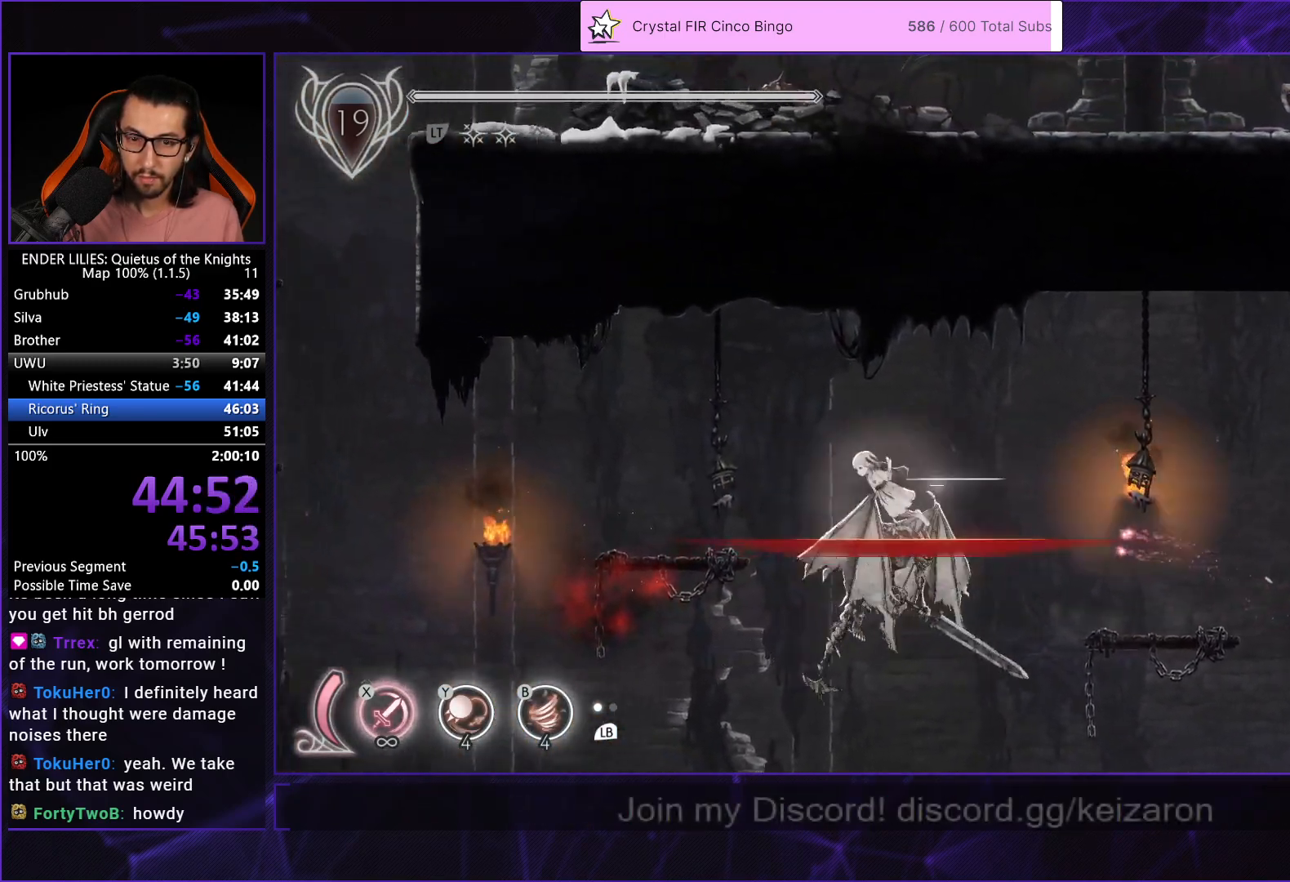
{"buttons": ["DPAD_LEFT"], "left_stick": "center", "right_stick": "center", "events": [[117, "R1", "up"]]}
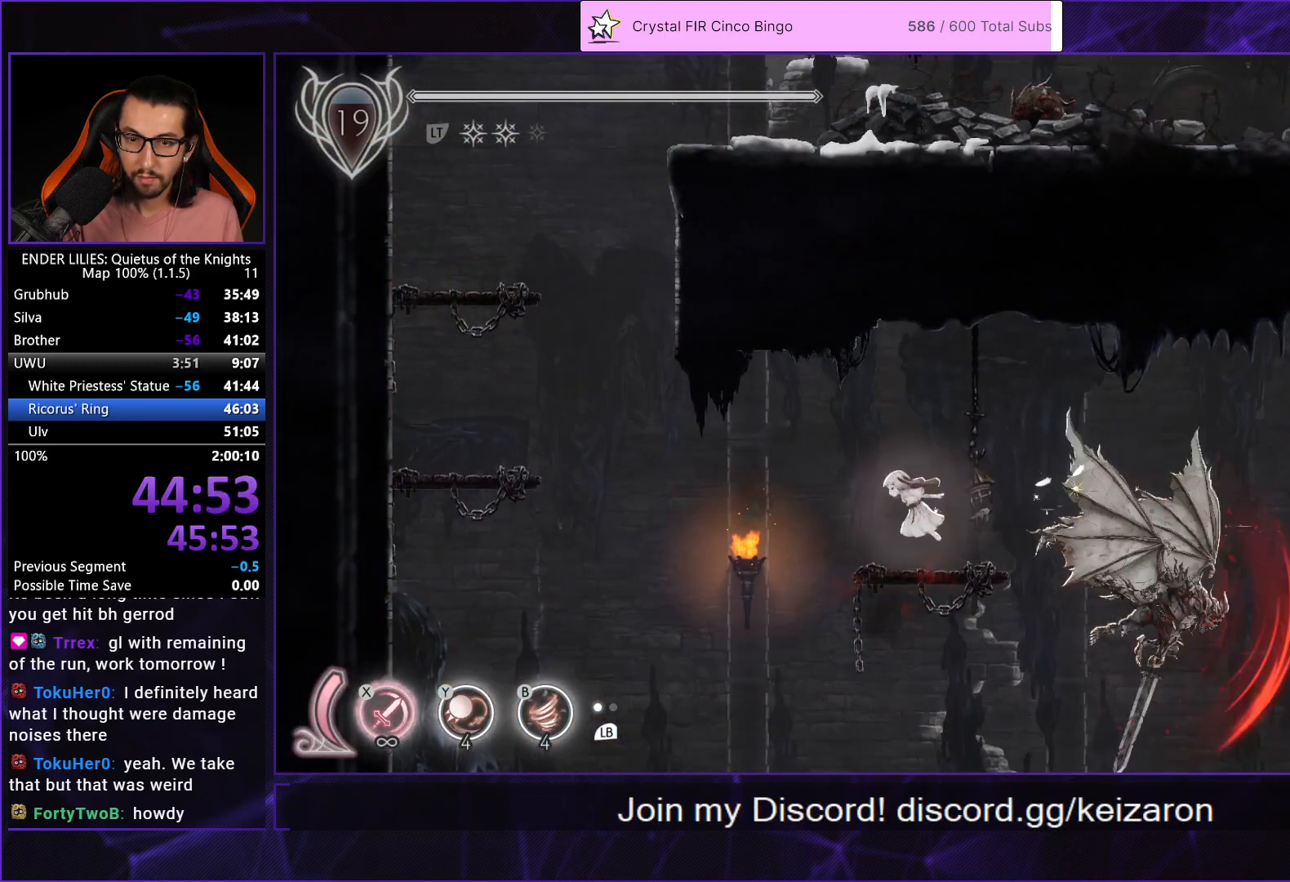
{"buttons": ["DPAD_LEFT"], "left_stick": "center", "right_stick": "center", "events": [[283, "A", "down"], [467, "A", "up"]]}
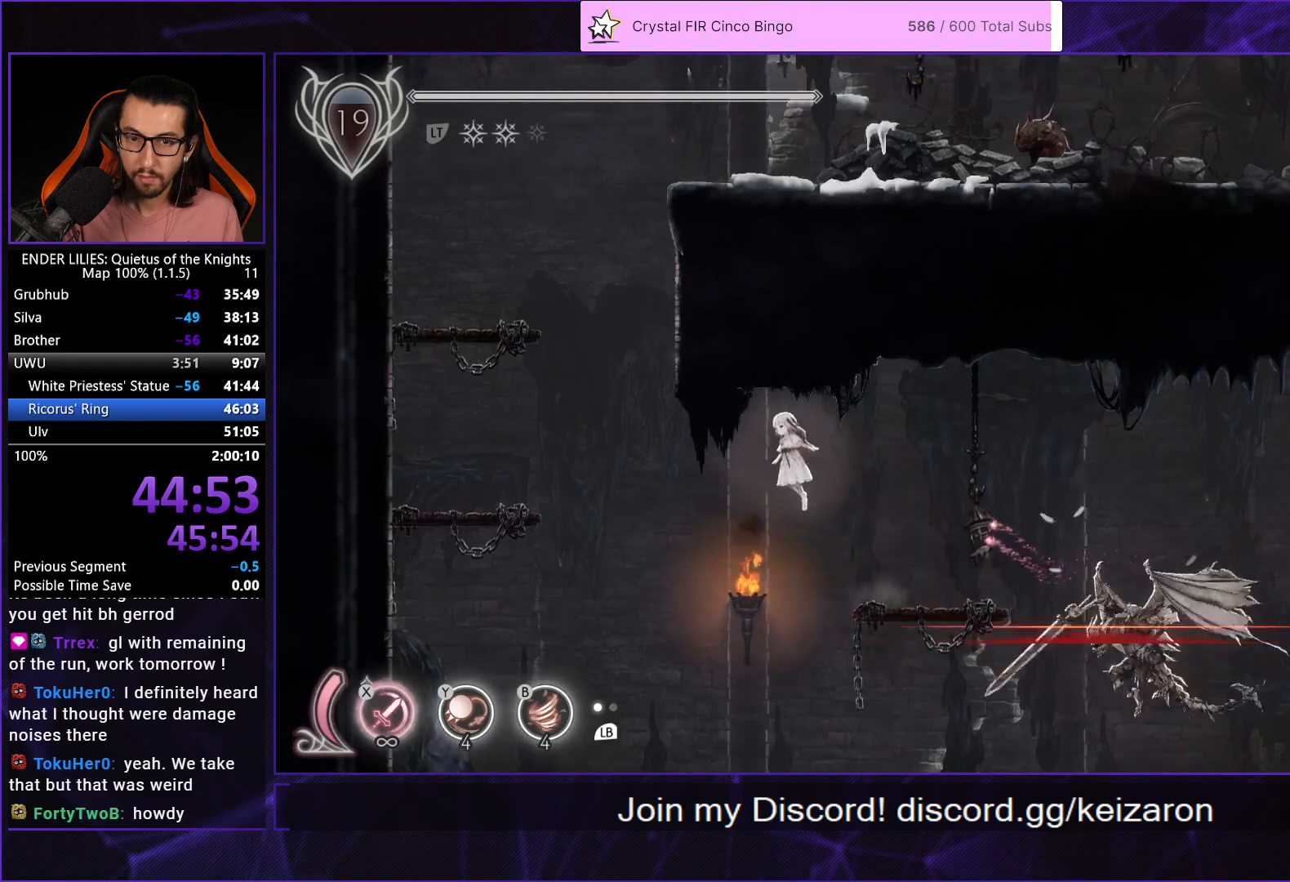
{"buttons": ["DPAD_LEFT"], "left_stick": "center", "right_stick": "center", "events": [[33, "R1", "down"], [183, "R1", "up"], [217, "A", "down"], [417, "A", "up"]]}
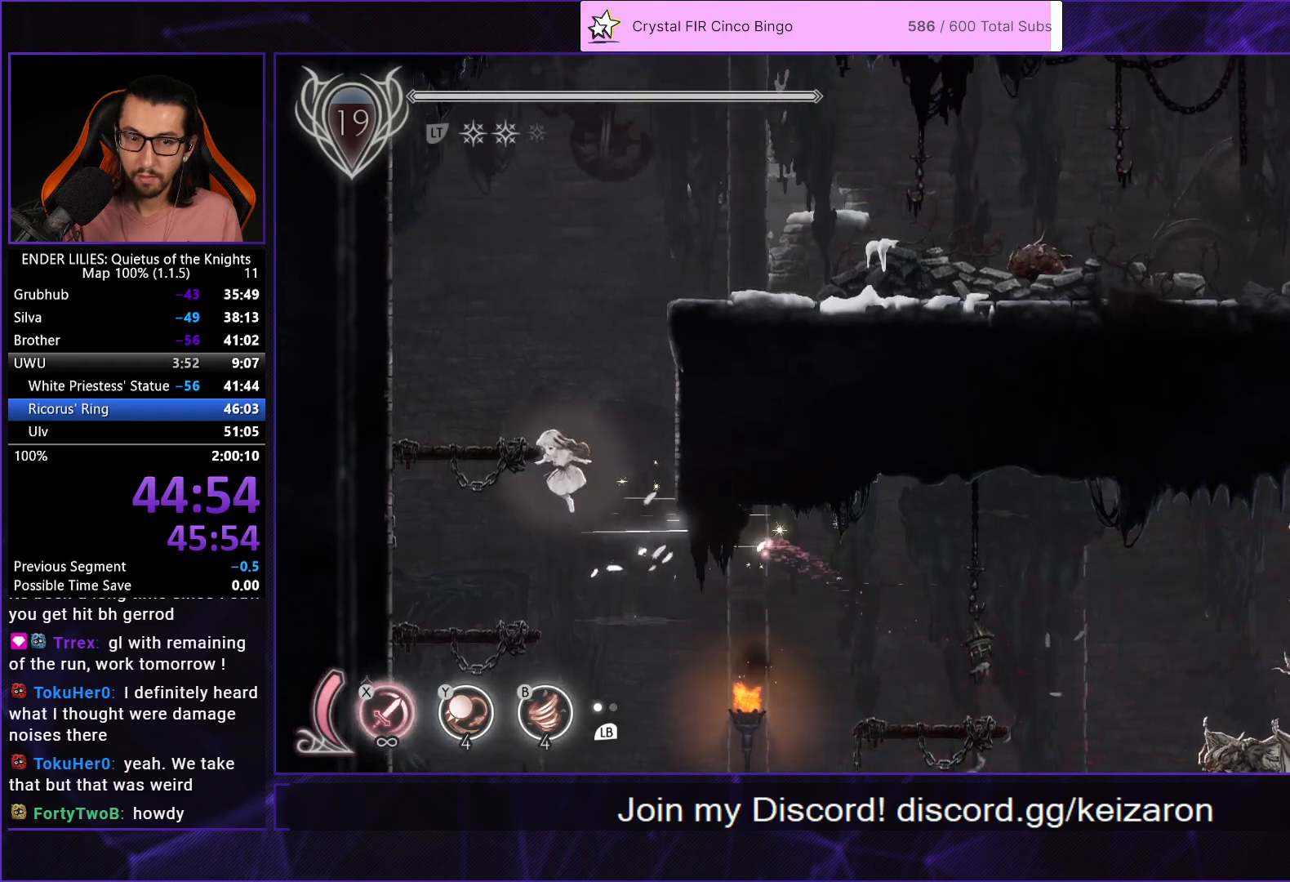
{"buttons": ["A", "DPAD_RIGHT"], "left_stick": "center", "right_stick": "center", "events": [[50, "DPAD_LEFT", "up"], [83, "L2", "down"], [100, "DPAD_RIGHT", "down"], [133, "A", "down"], [200, "L2", "up"], [267, "A", "up"], [350, "A", "down"]]}
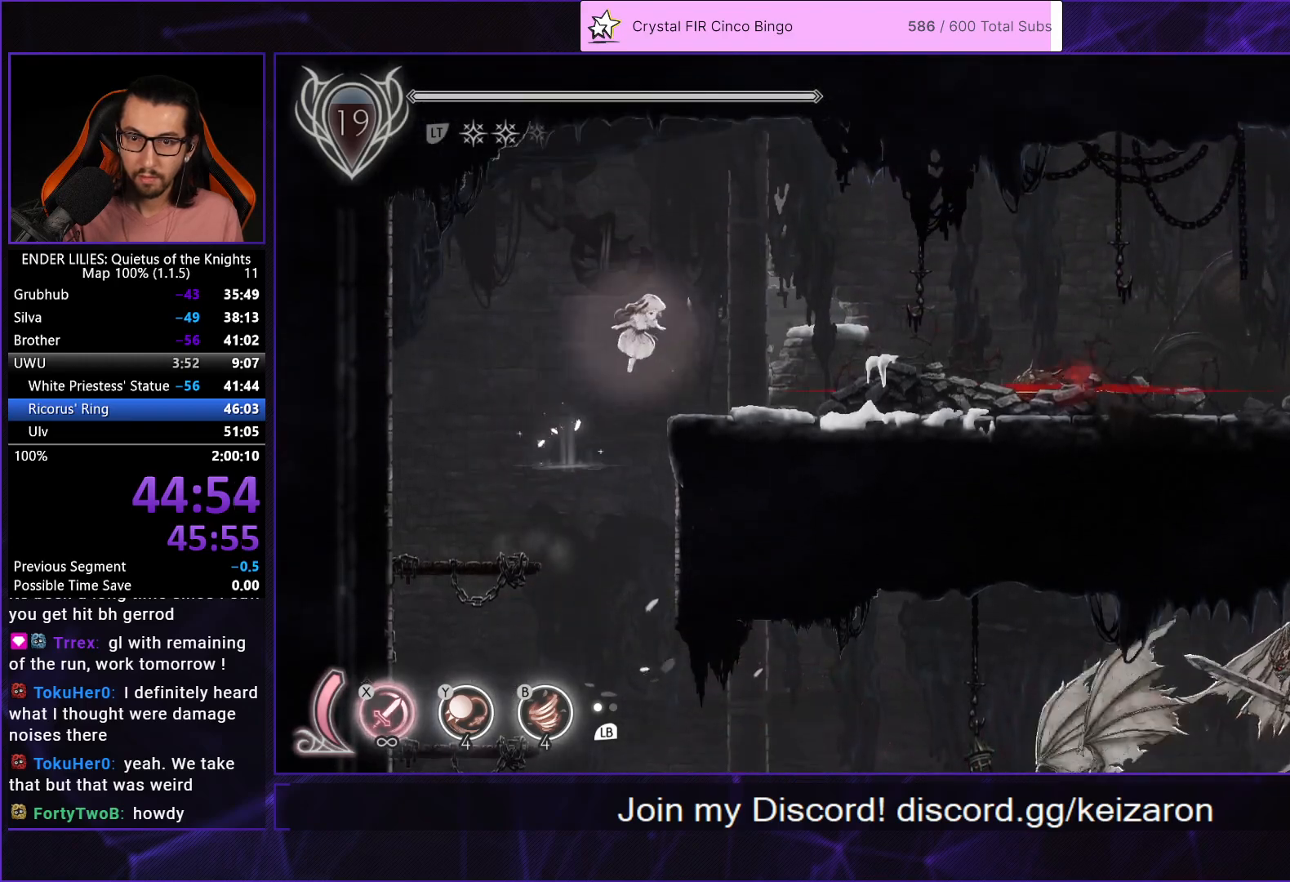
{"buttons": ["R1", "DPAD_RIGHT"], "left_stick": "center", "right_stick": "center", "events": [[67, "A", "up"], [417, "R1", "down"]]}
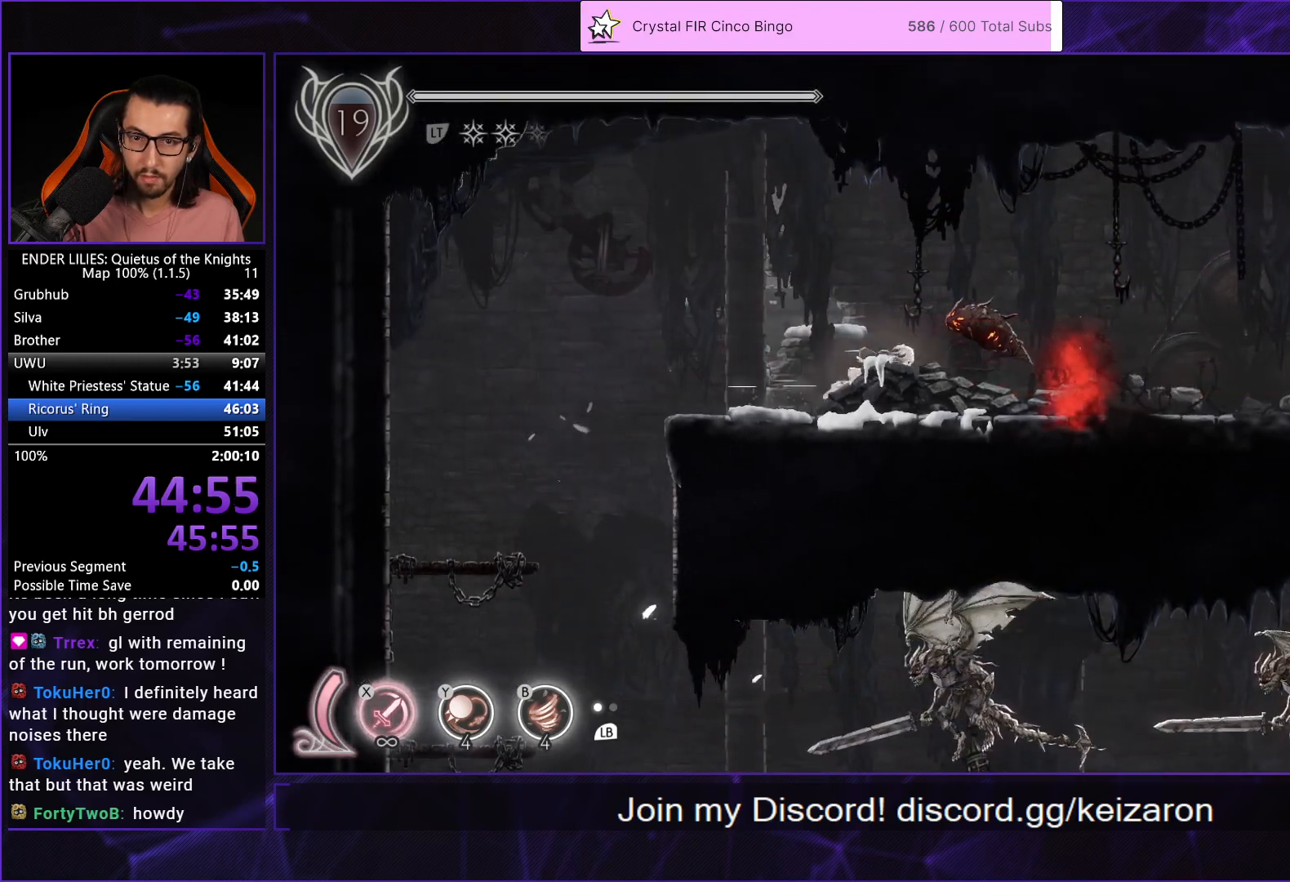
{"buttons": ["R1", "DPAD_RIGHT"], "left_stick": "center", "right_stick": "center", "events": [[50, "R1", "up"], [133, "R1", "down"], [250, "R1", "up"], [333, "R1", "down"], [433, "R1", "up"], [500, "R1", "down"]]}
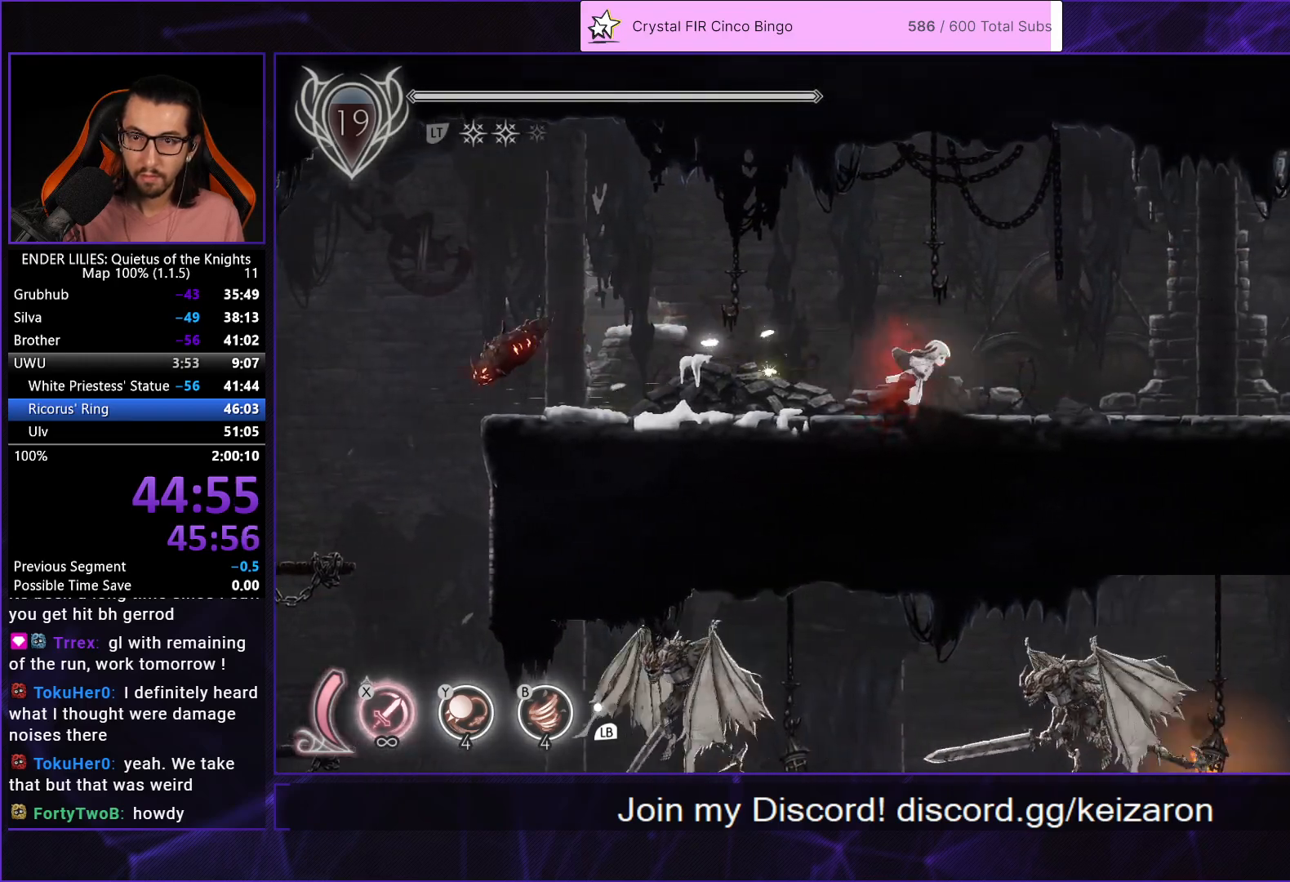
{"buttons": ["R1", "DPAD_RIGHT"], "left_stick": "center", "right_stick": "center", "events": [[183, "Y", "down"], [250, "R1", "up"], [283, "Y", "up"], [317, "R1", "down"], [400, "R1", "up"], [467, "R1", "down"]]}
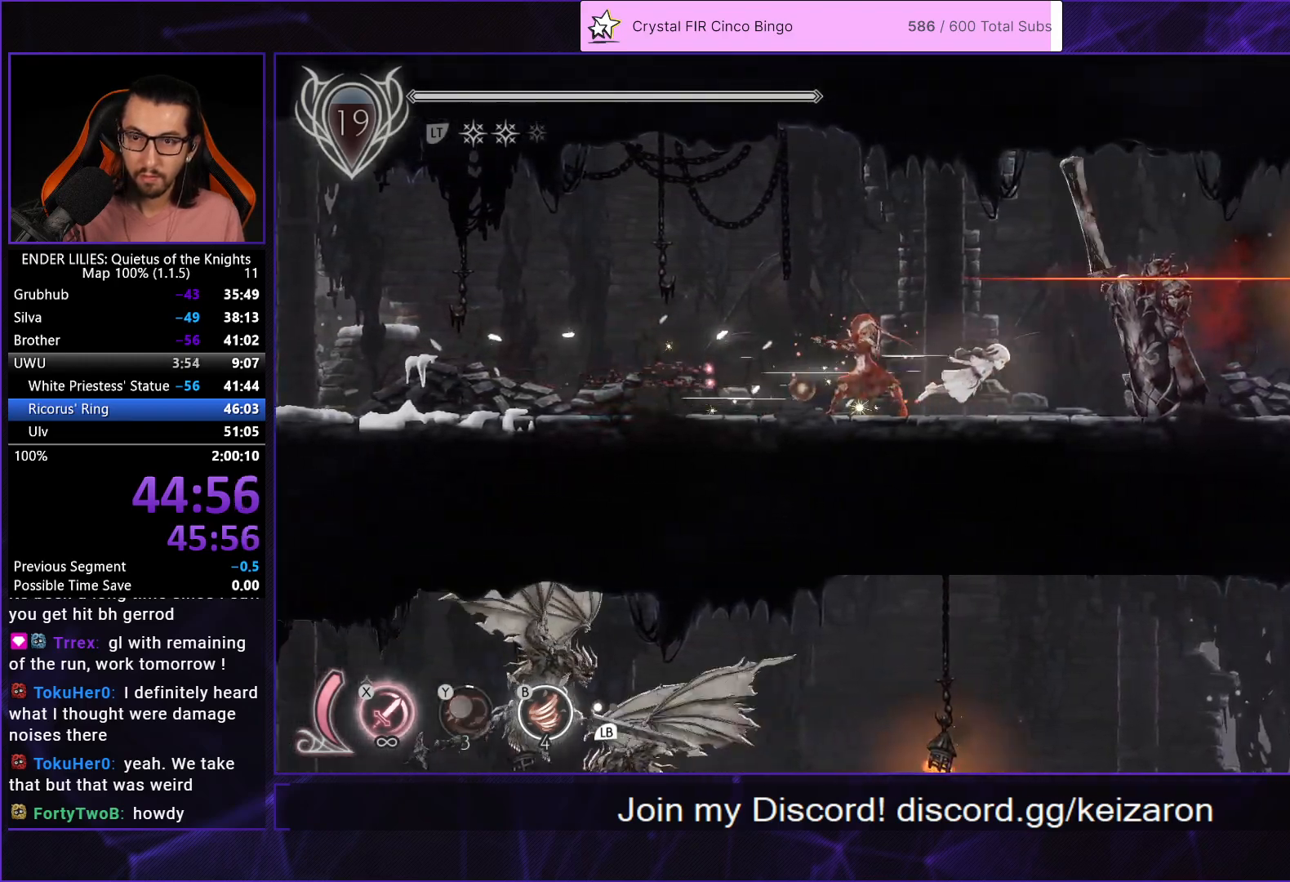
{"buttons": ["R1", "DPAD_RIGHT"], "left_stick": "center", "right_stick": "center", "events": [[33, "B", "down"], [67, "R1", "up"], [100, "B", "up"], [150, "R1", "down"], [233, "R1", "up"], [300, "R1", "down"], [400, "R1", "up"], [483, "R1", "down"]]}
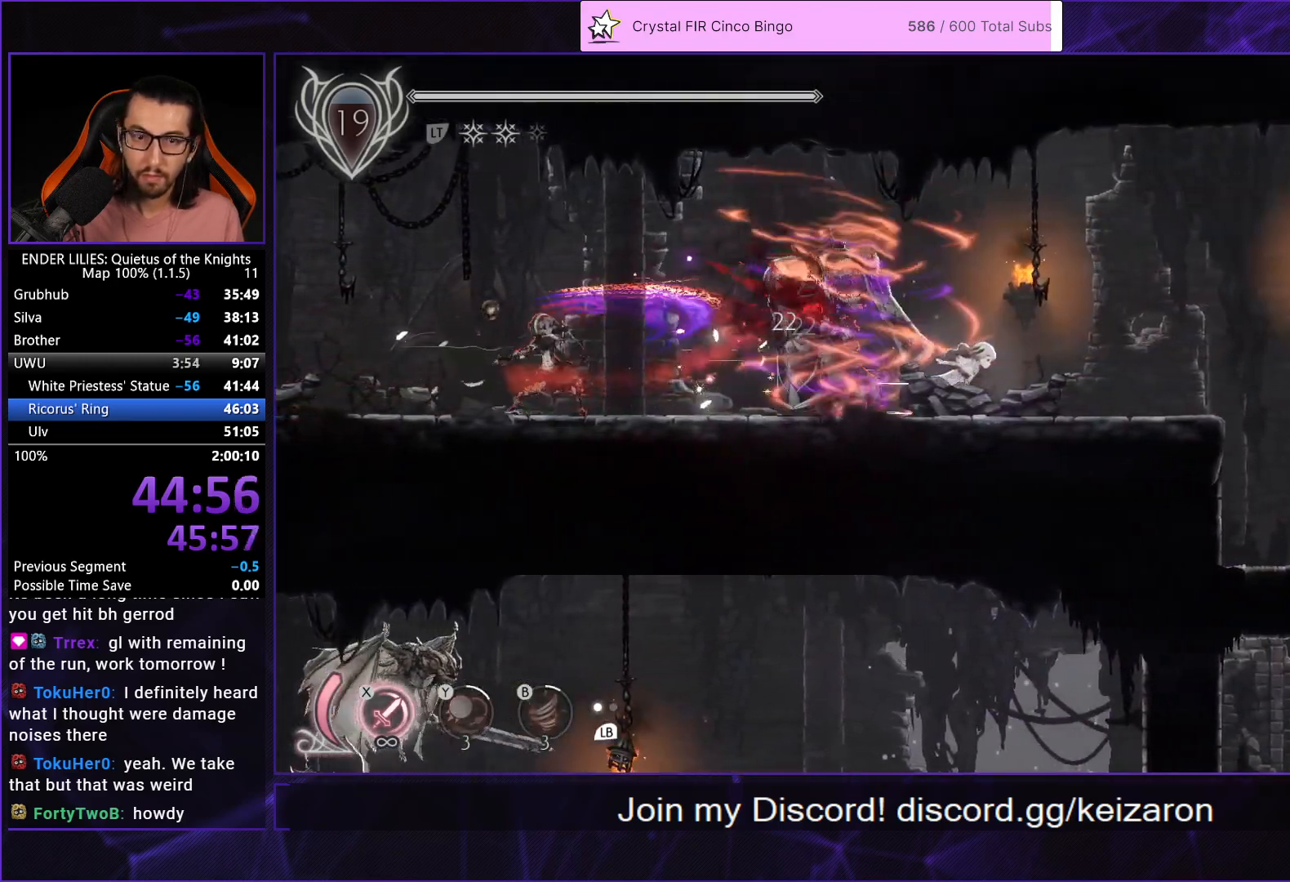
{"buttons": ["DPAD_RIGHT"], "left_stick": "center", "right_stick": "down"}
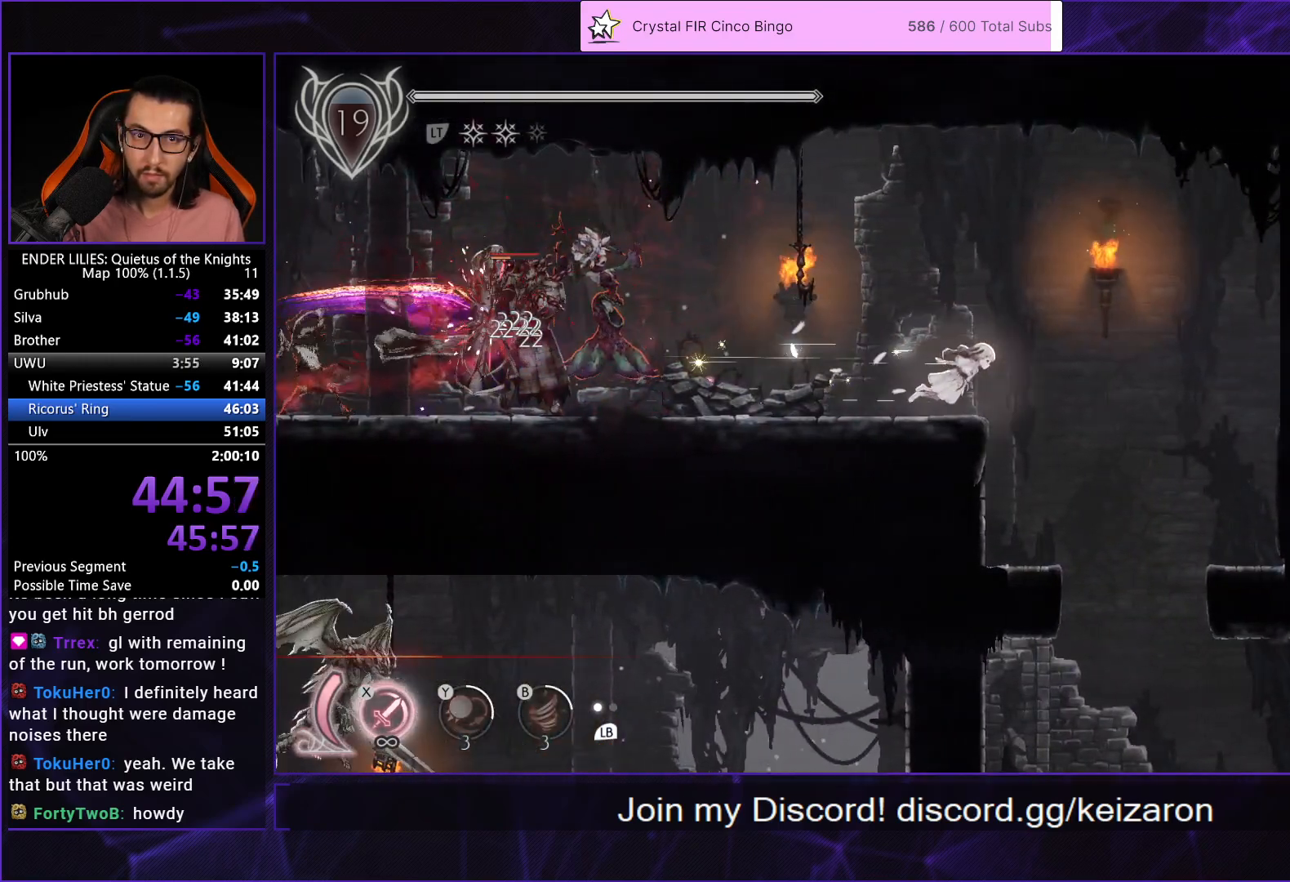
{"buttons": ["DPAD_RIGHT"], "left_stick": "center", "right_stick": "down"}
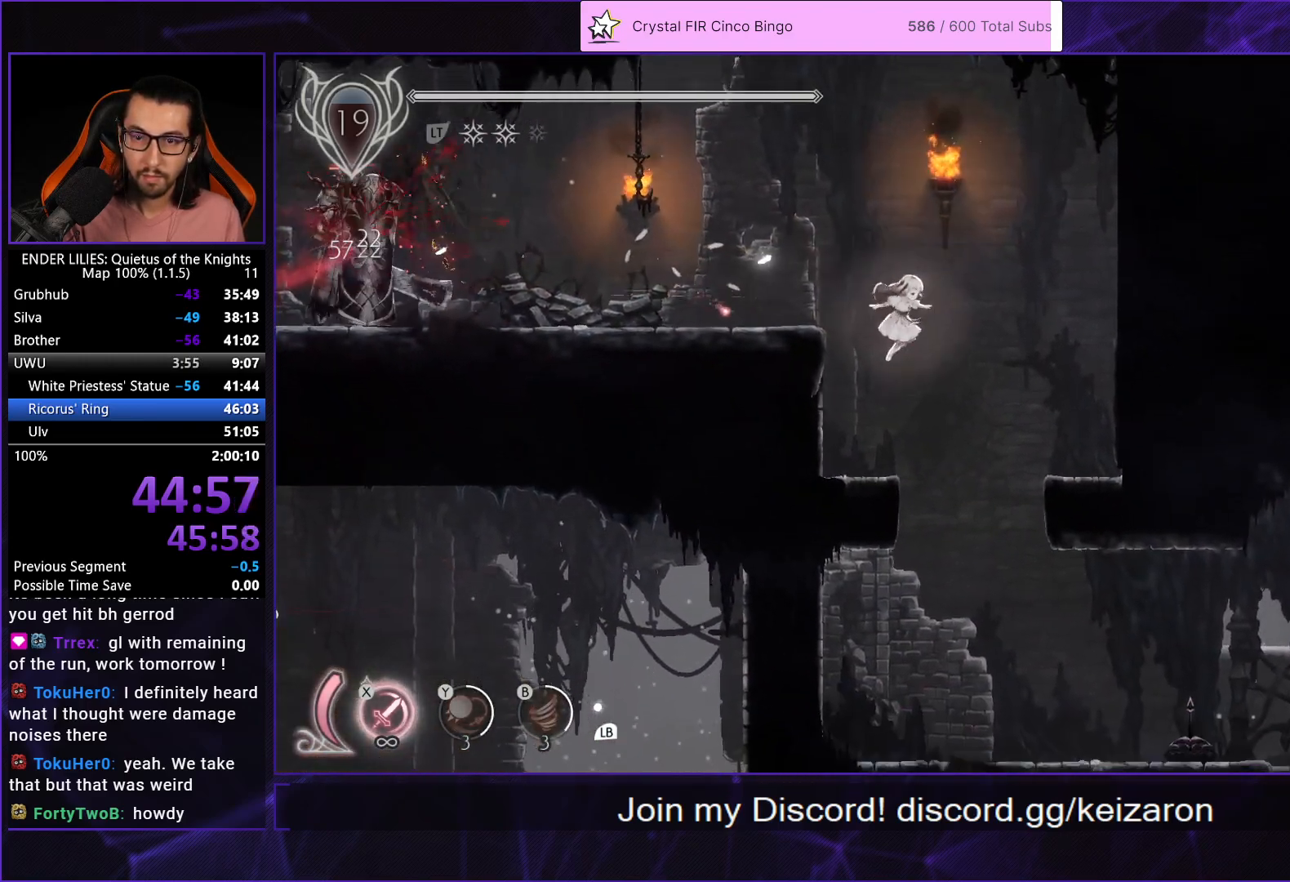
{"buttons": ["DPAD_RIGHT"], "left_stick": "center", "right_stick": "center"}
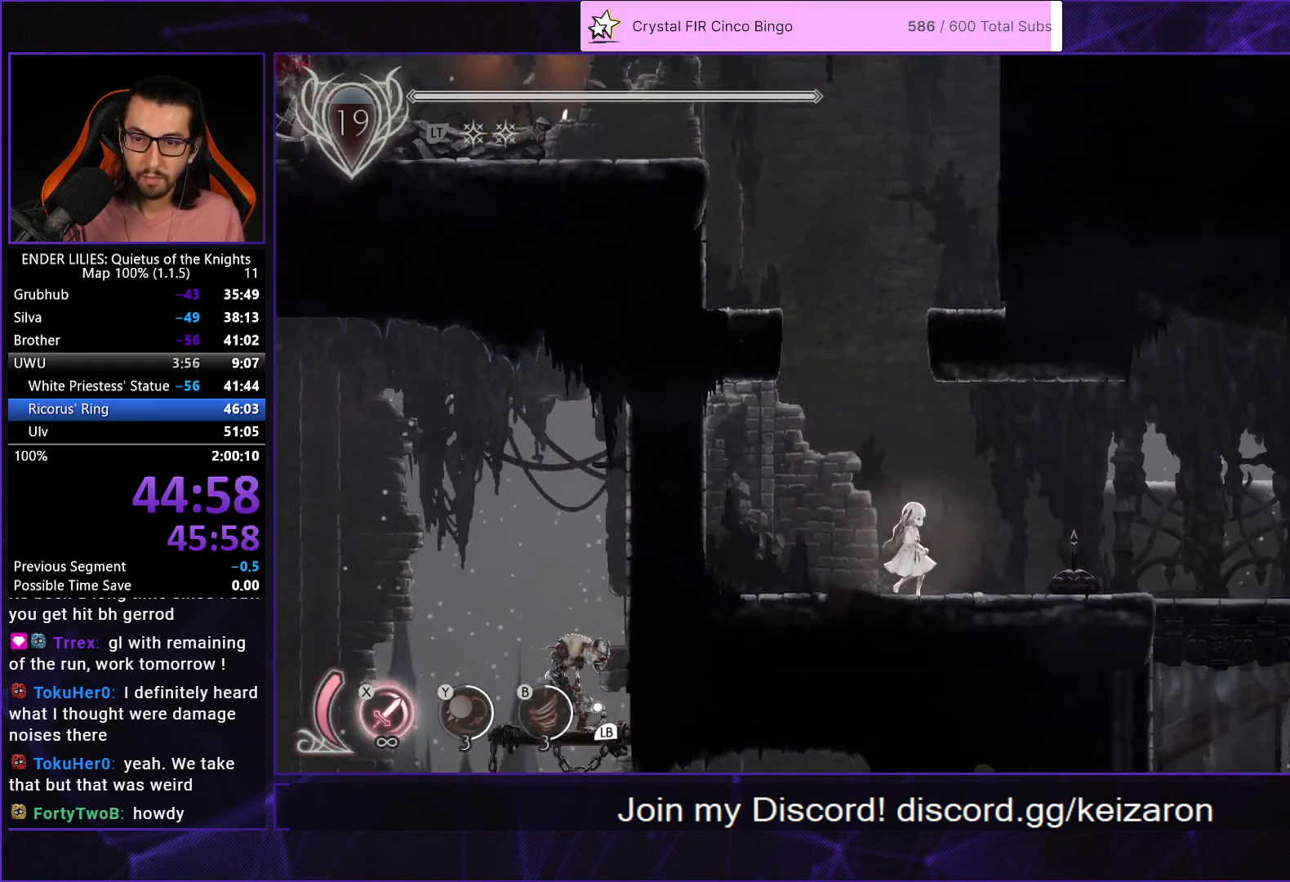
{"buttons": ["R1", "DPAD_RIGHT"], "left_stick": "center", "right_stick": "center", "events": [[17, "R1", "down"], [150, "R1", "up"], [200, "R1", "down"], [317, "R1", "up"], [400, "R1", "down"]]}
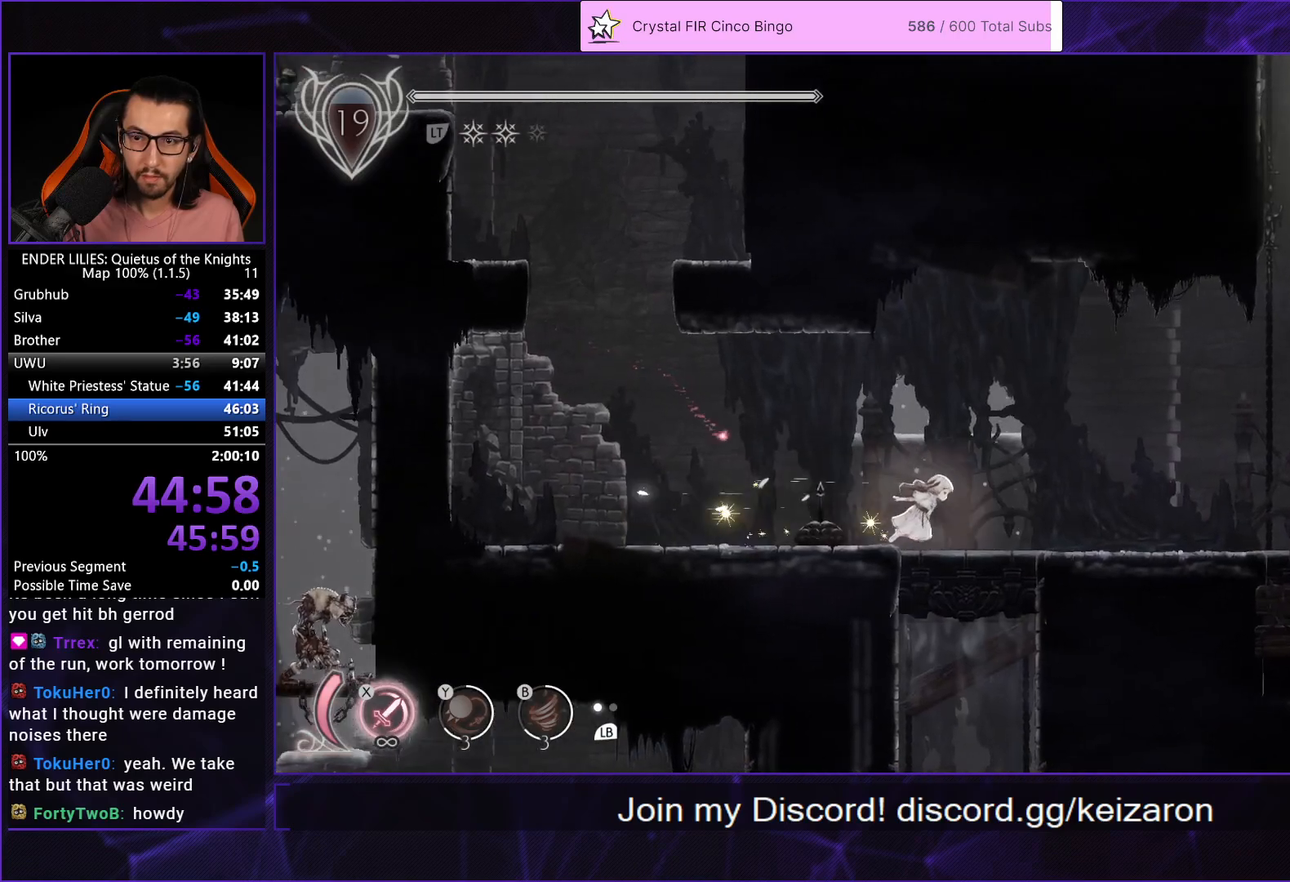
{"buttons": ["DPAD_RIGHT"], "left_stick": "center", "right_stick": "center", "events": [[17, "R1", "up"], [67, "R1", "down"], [167, "R1", "up"], [217, "R1", "down"], [383, "R1", "up"]]}
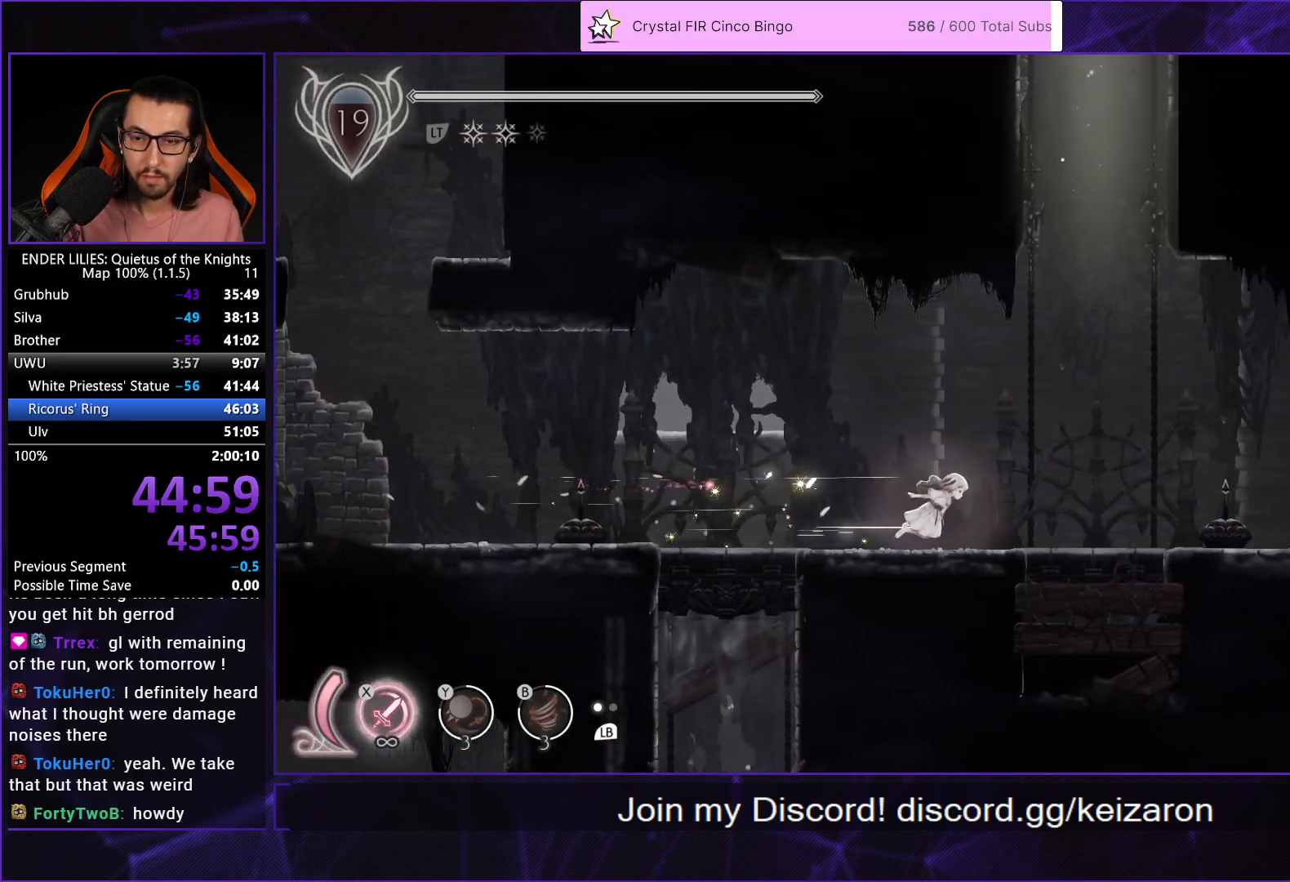
{"buttons": ["DPAD_RIGHT"], "left_stick": "center", "right_stick": "center", "events": []}
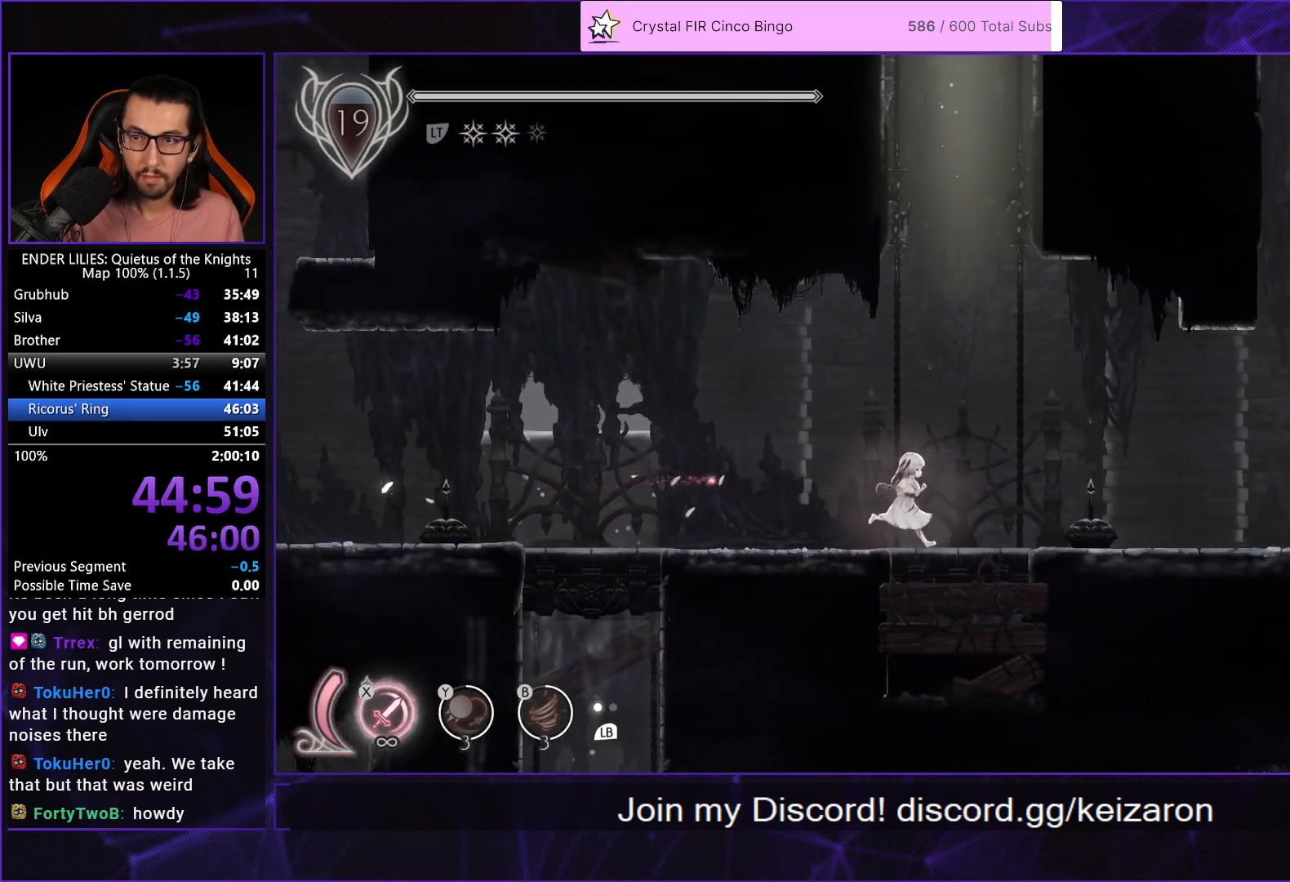
{"buttons": [], "left_stick": "center", "right_stick": "center", "events": [[83, "DPAD_RIGHT", "up"], [117, "R2", "down"], [233, "R2", "up"]]}
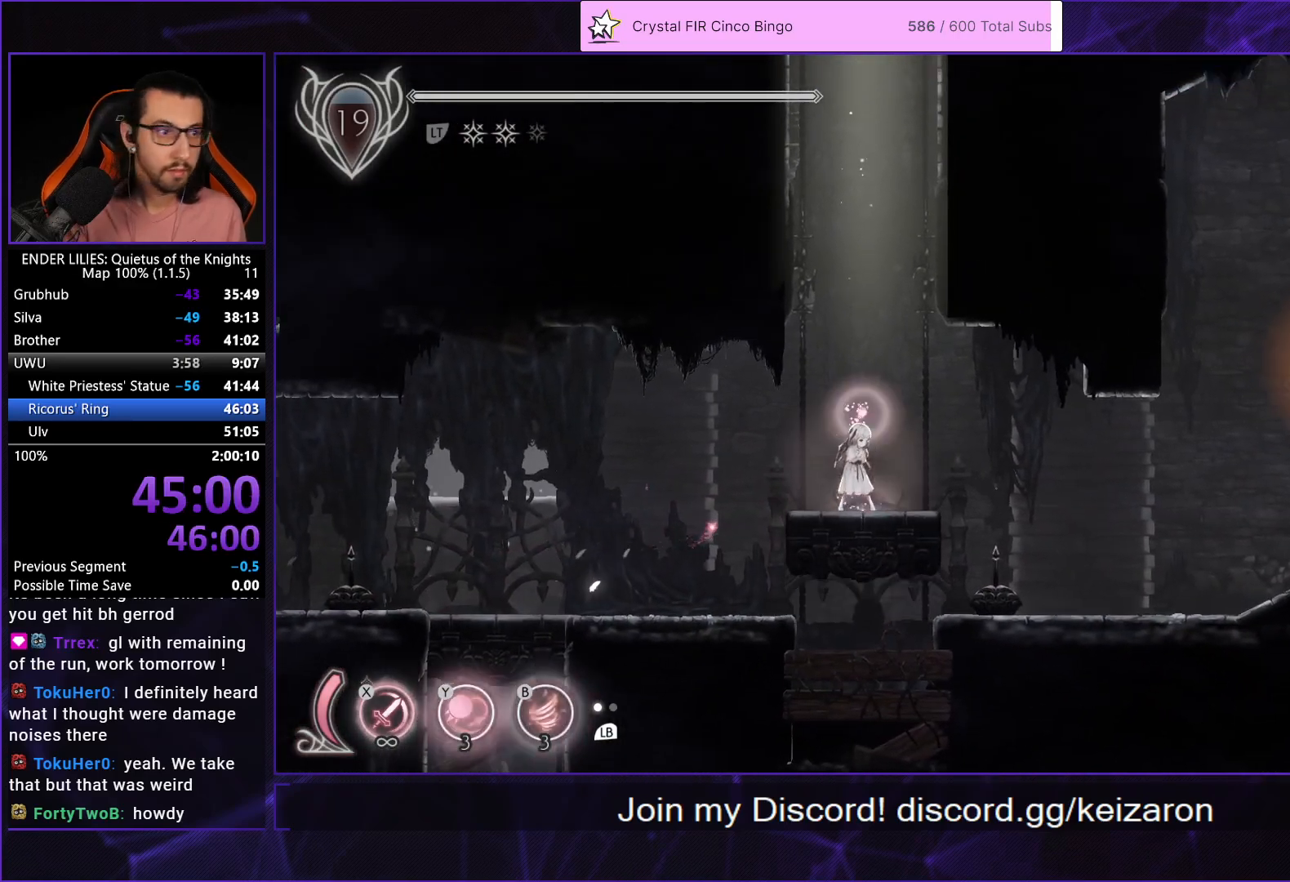
{"buttons": [], "left_stick": "center", "right_stick": "center", "events": []}
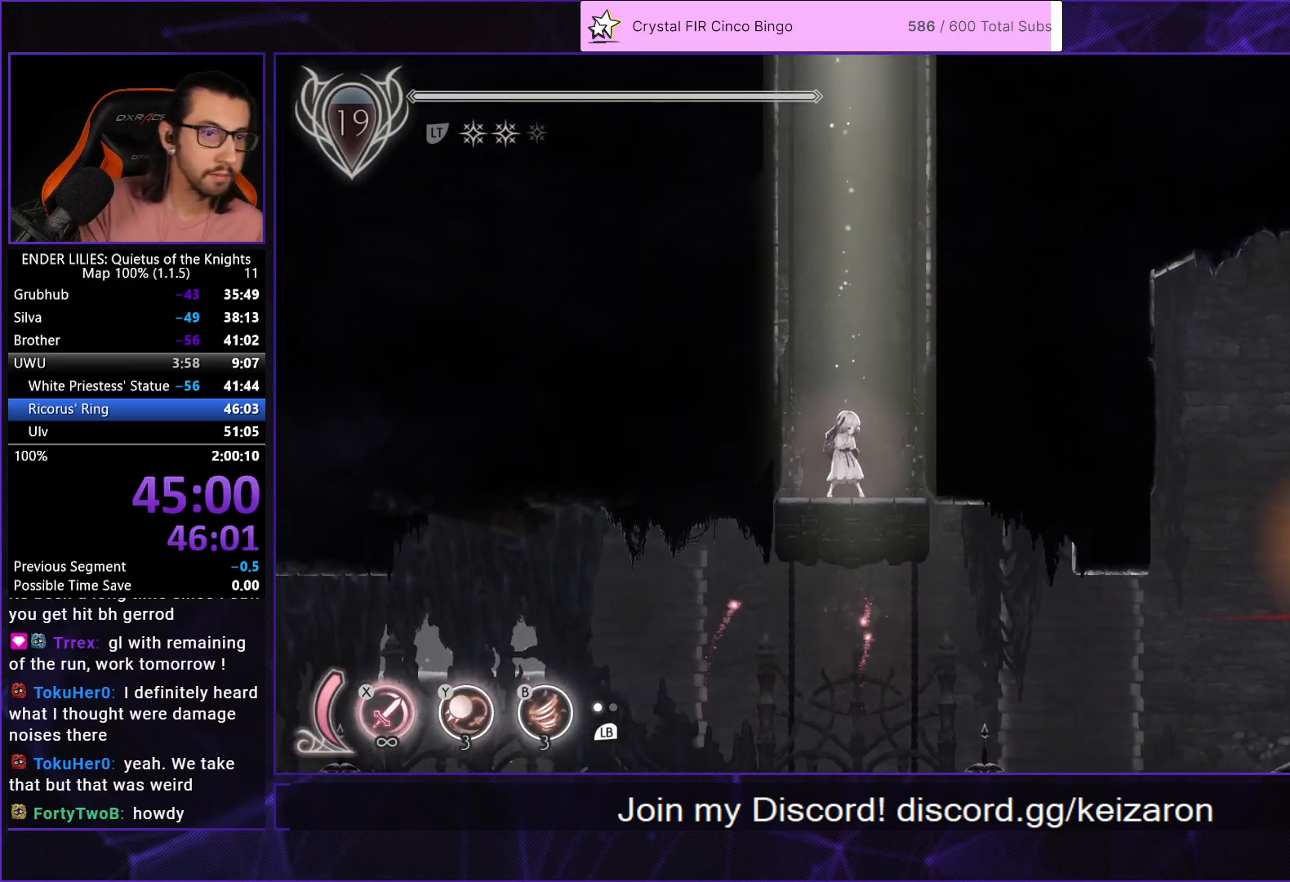
{"buttons": [], "left_stick": "center", "right_stick": "center", "events": []}
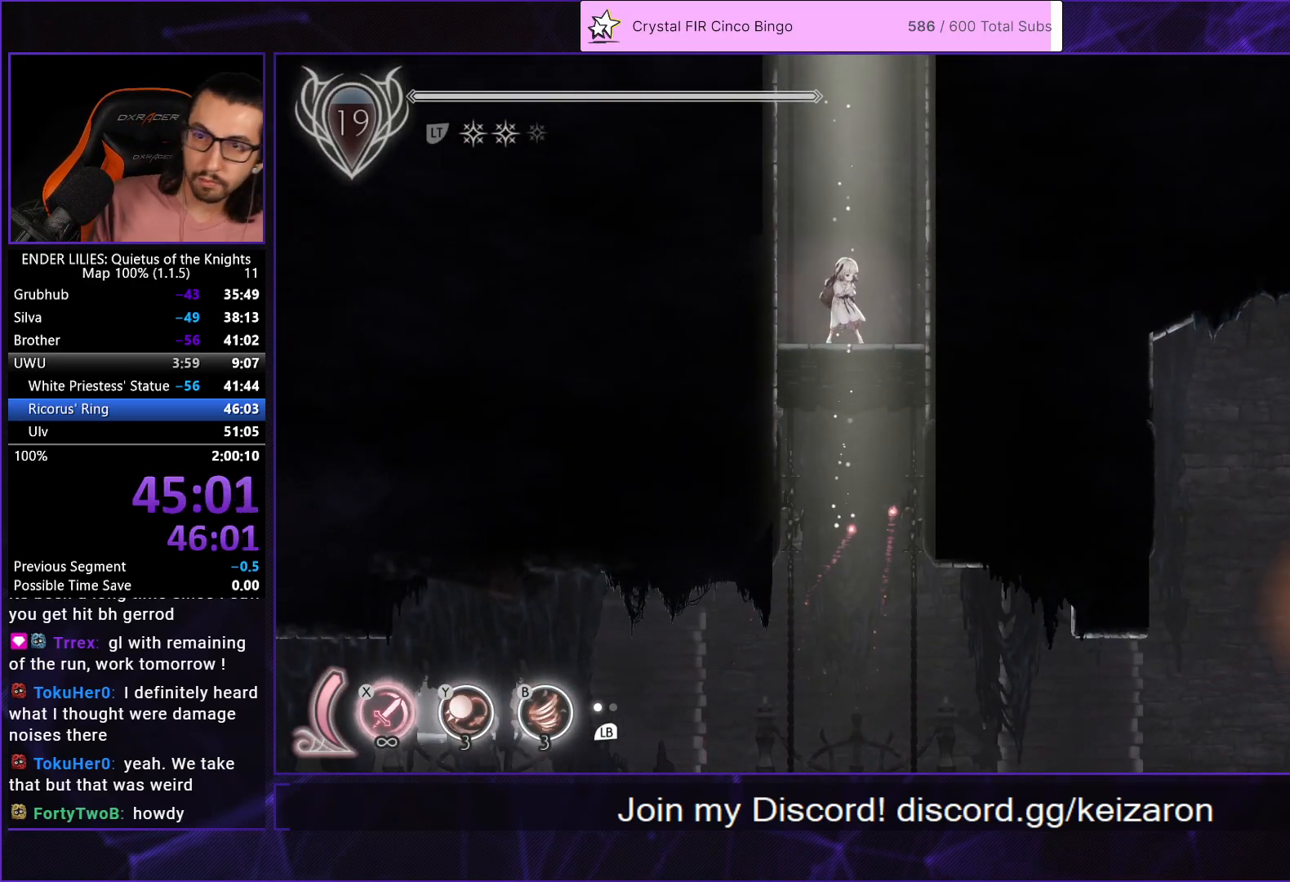
{"buttons": [], "left_stick": "center", "right_stick": "center", "events": []}
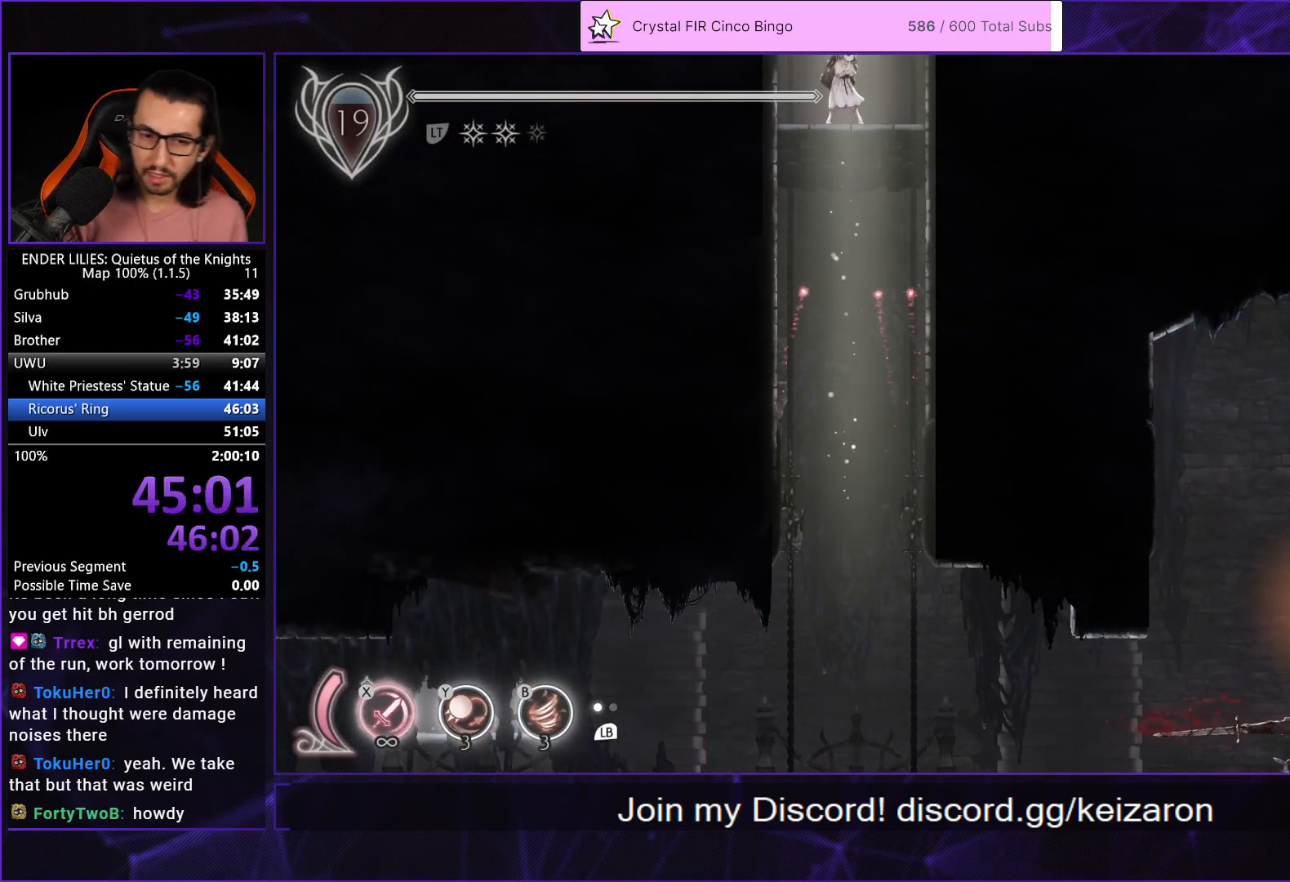
{"buttons": [], "left_stick": "center", "right_stick": "center", "events": []}
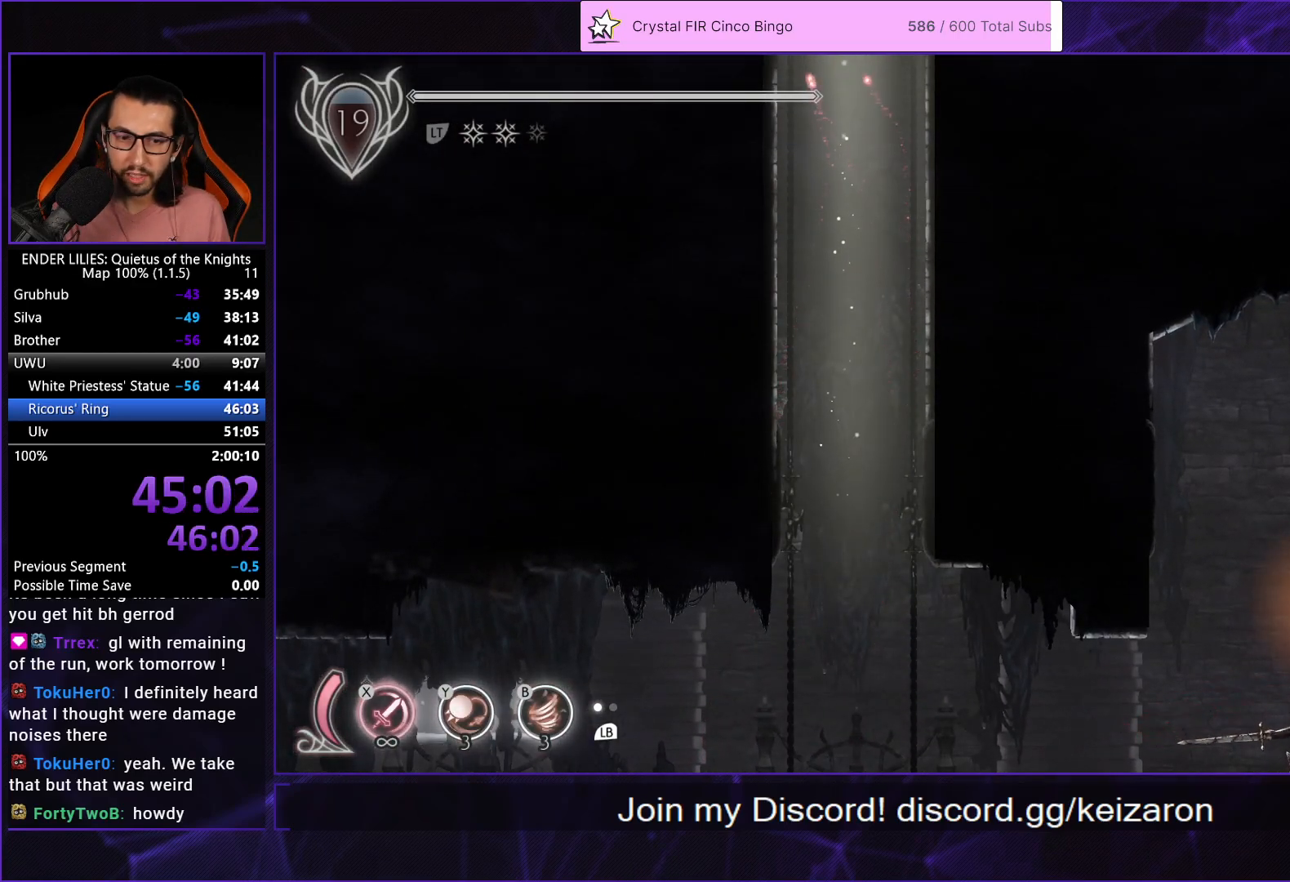
{"buttons": ["DPAD_RIGHT"], "left_stick": "center", "right_stick": "center", "events": [[233, "DPAD_RIGHT", "down"], [283, "L1", "down"], [400, "L1", "up"]]}
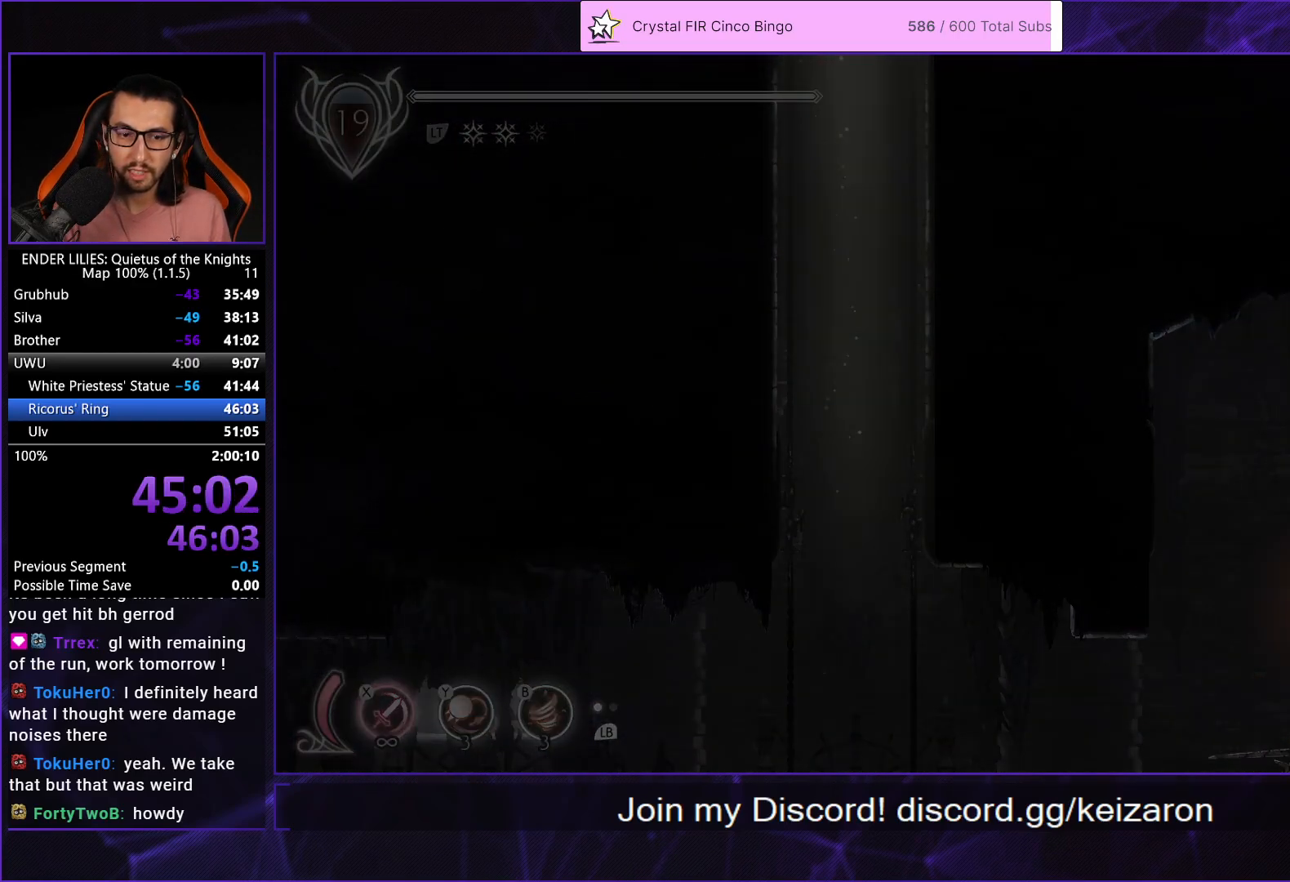
{"buttons": ["L1", "DPAD_RIGHT"], "left_stick": "center", "right_stick": "center", "events": [[450, "L1", "down"]]}
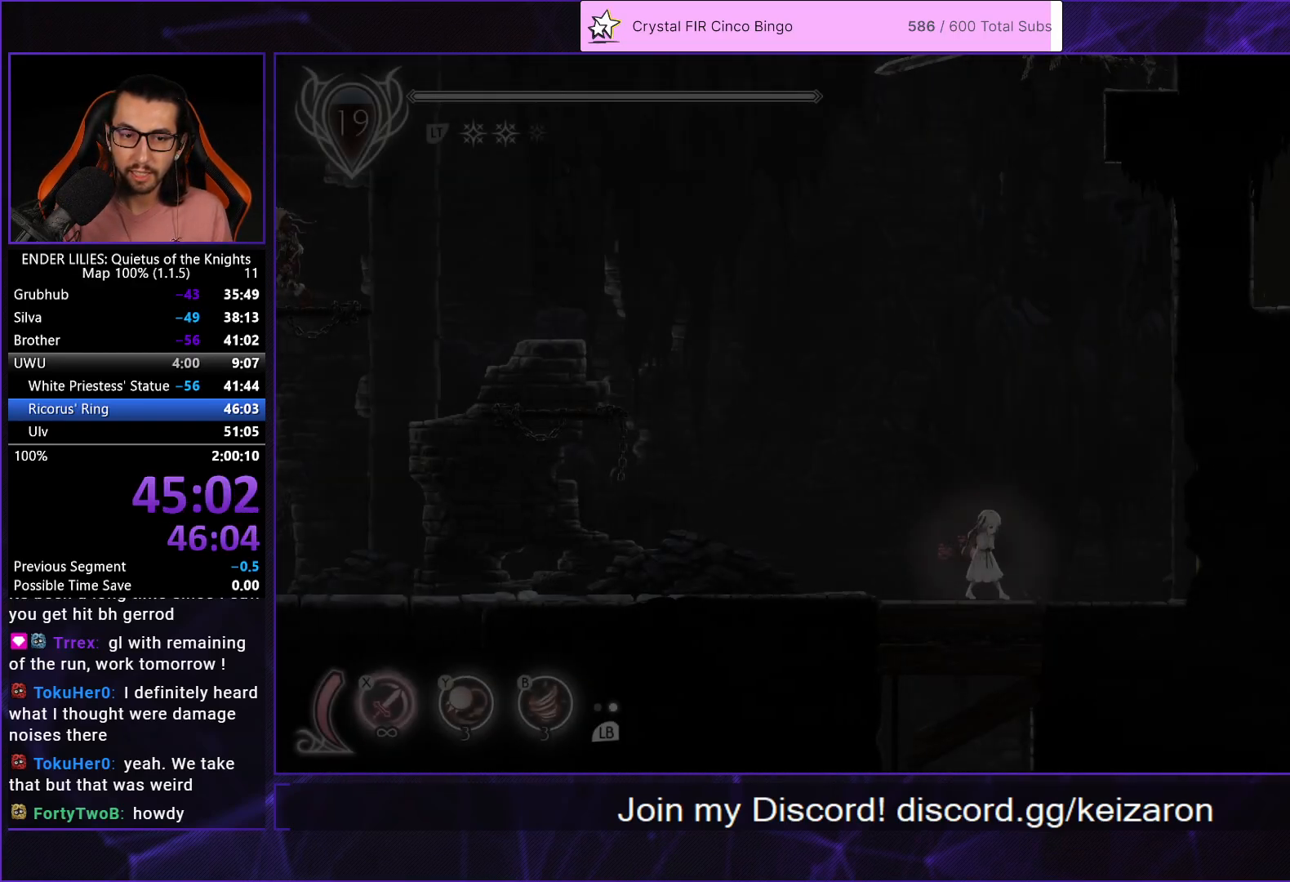
{"buttons": ["A", "DPAD_RIGHT"], "left_stick": "center", "right_stick": "center", "events": [[67, "L1", "up"], [317, "A", "down"]]}
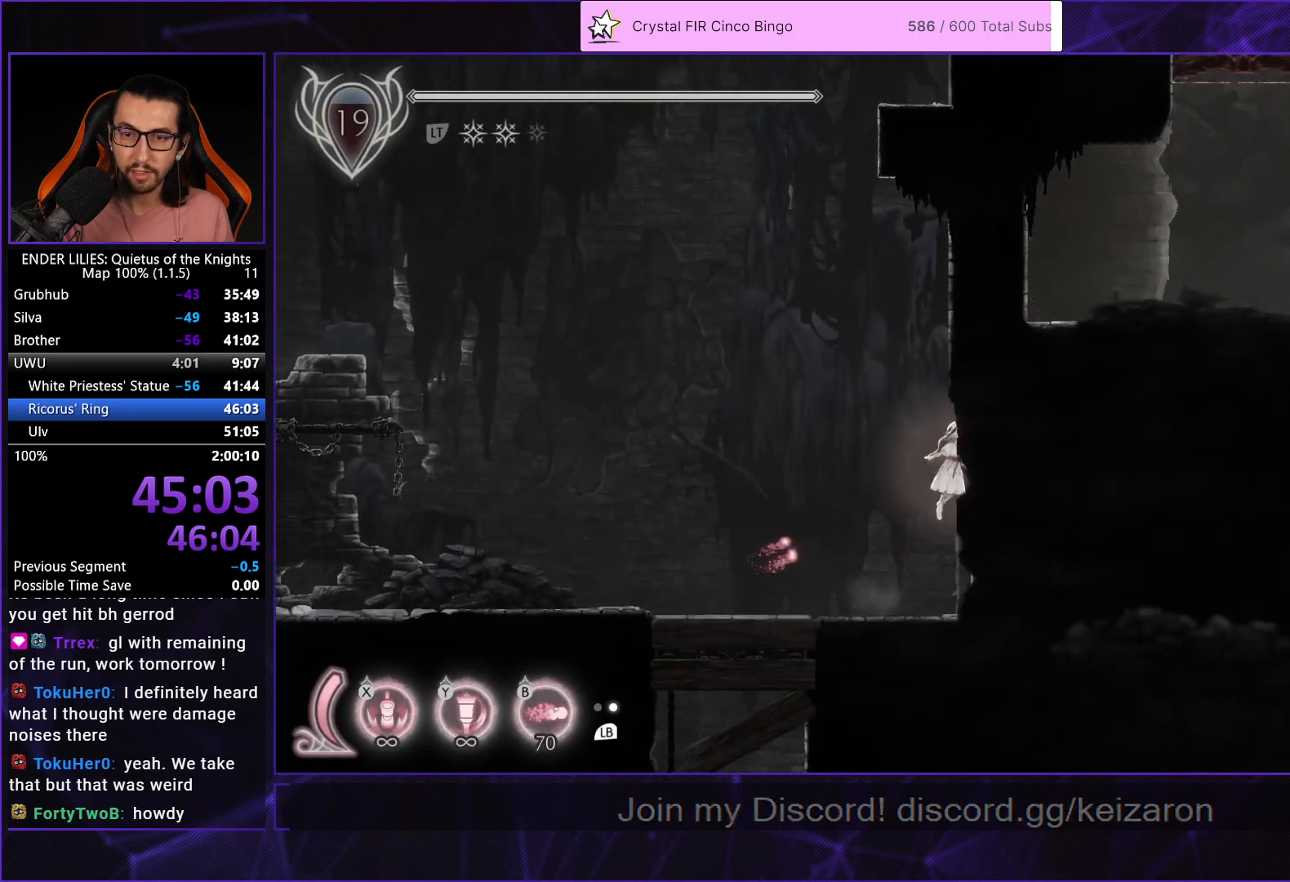
{"buttons": ["X"], "left_stick": "center", "right_stick": "center", "events": [[17, "A", "up"], [17, "X", "down"], [33, "DPAD_RIGHT", "up"]]}
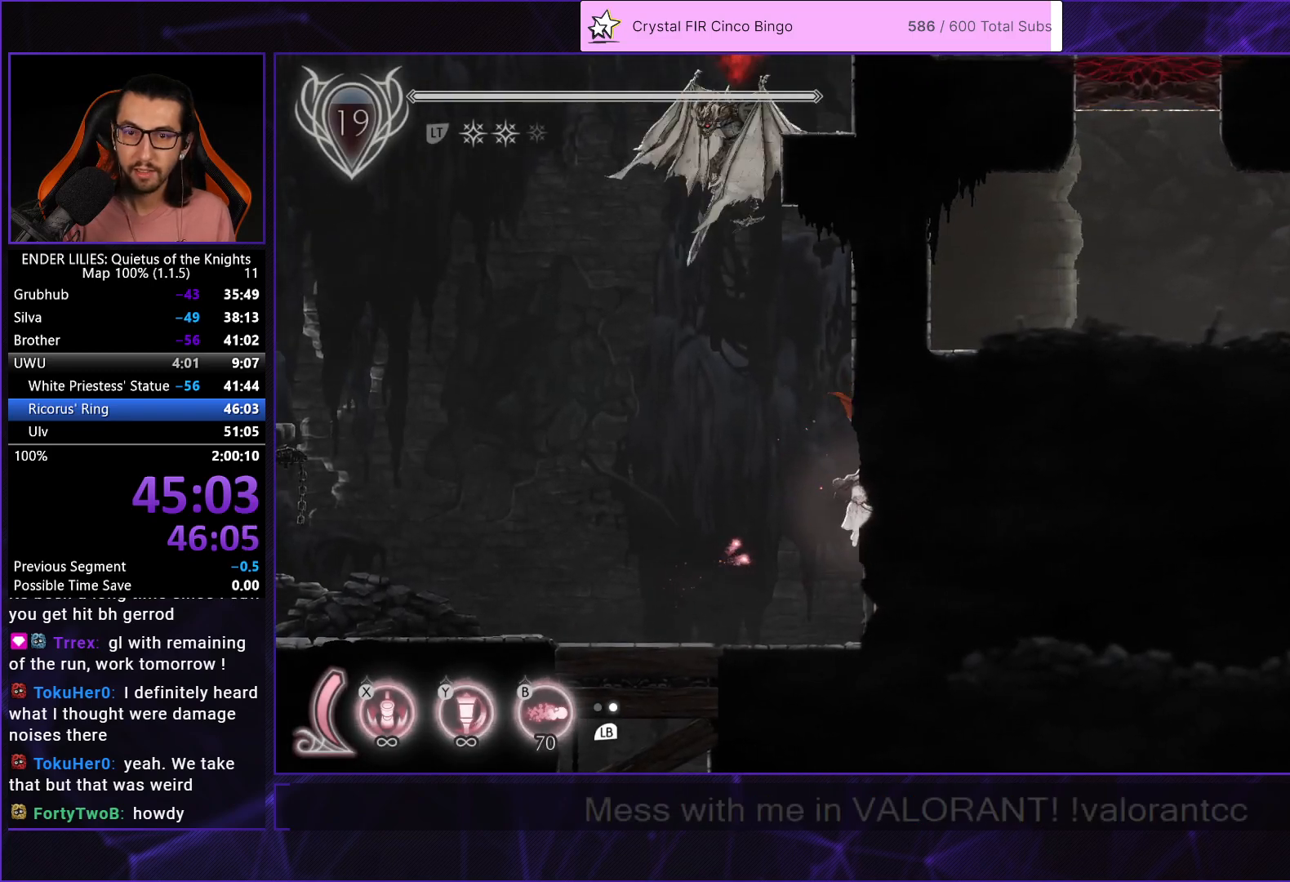
{"buttons": ["DPAD_RIGHT"], "left_stick": "center", "right_stick": "center", "events": [[250, "X", "up"], [300, "DPAD_RIGHT", "down"]]}